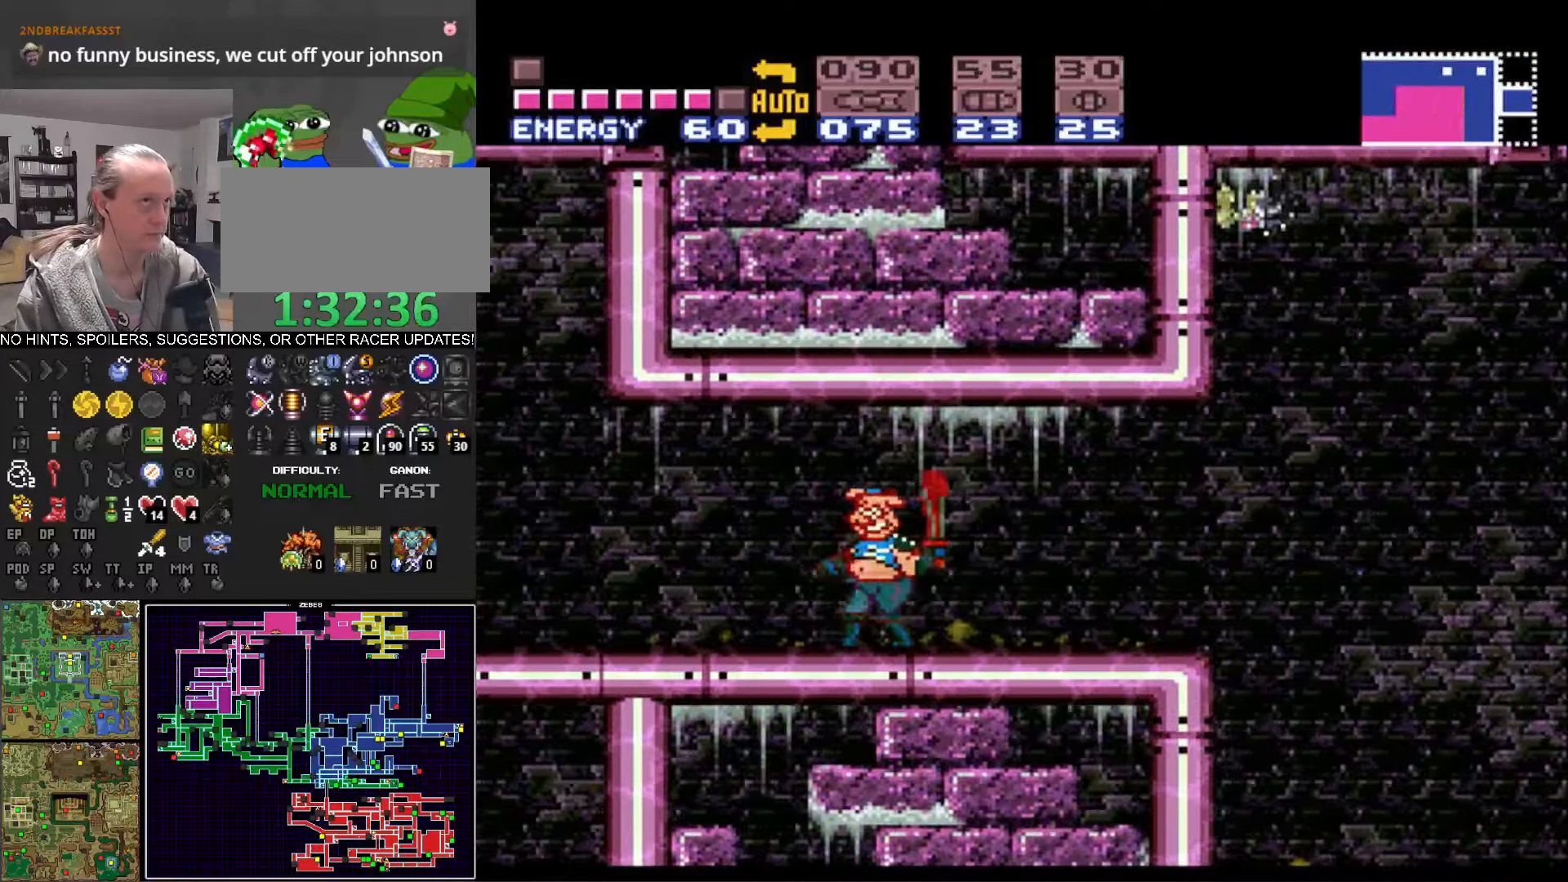
Gameplay with a controller (Nintendo layout); each line is a JSON object with the inputs held at the frame after it. "events" lists button and stick changes between this image and that frame as [ms after this image, input, new state], when the widget could be followed in between. Not read: L3 R3 SELECT.
{"buttons": ["B"], "events": [[17, "DPAD_LEFT", "down"], [167, "DPAD_LEFT", "up"]]}
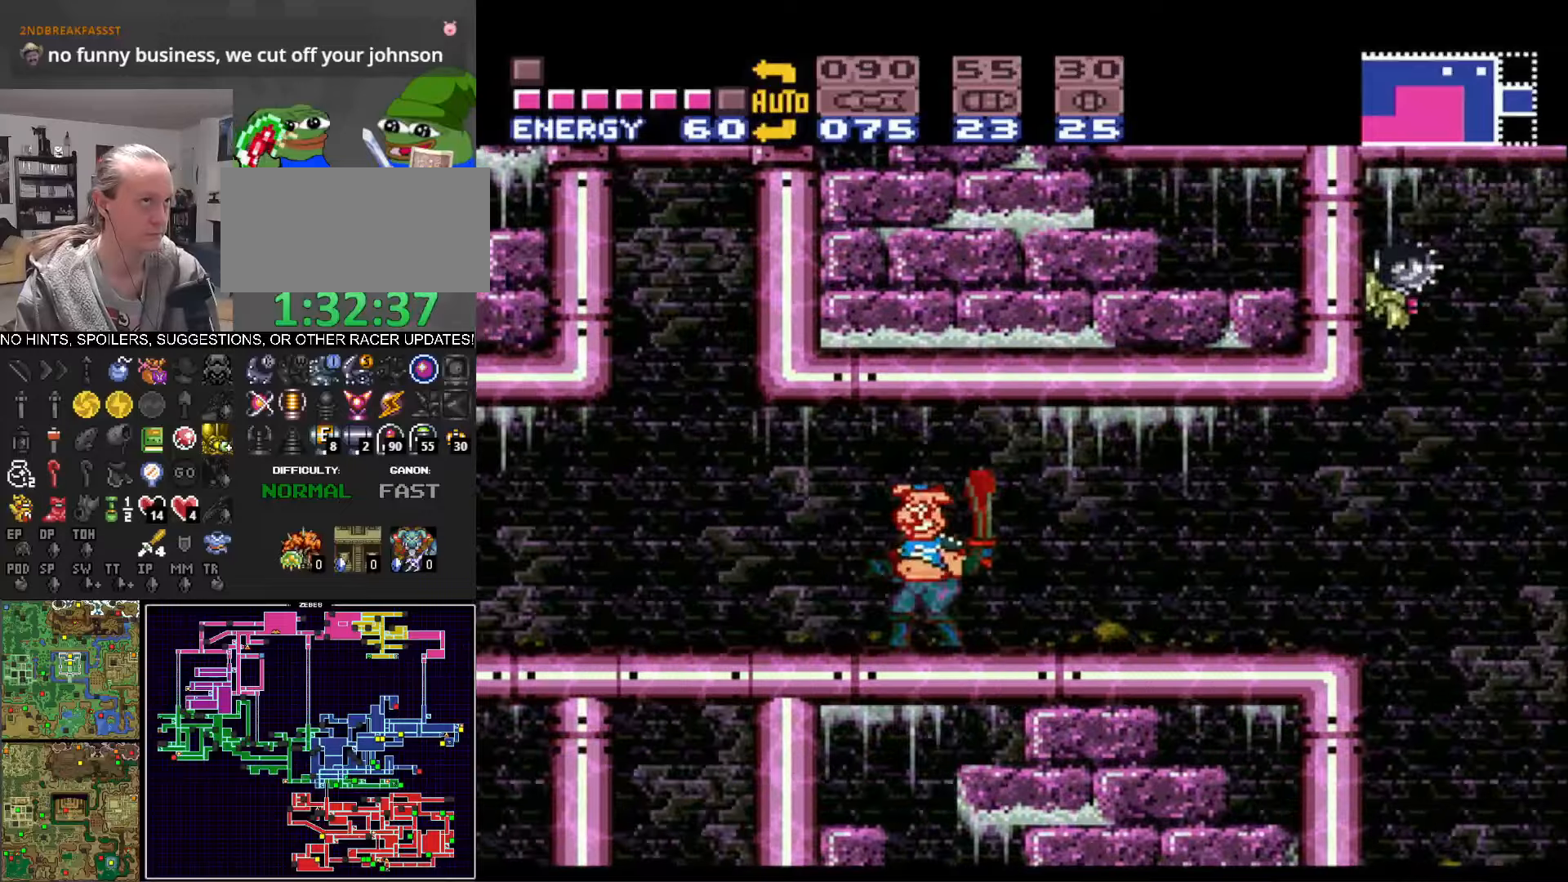
{"buttons": ["B"], "events": [[100, "DPAD_LEFT", "down"], [200, "DPAD_LEFT", "up"]]}
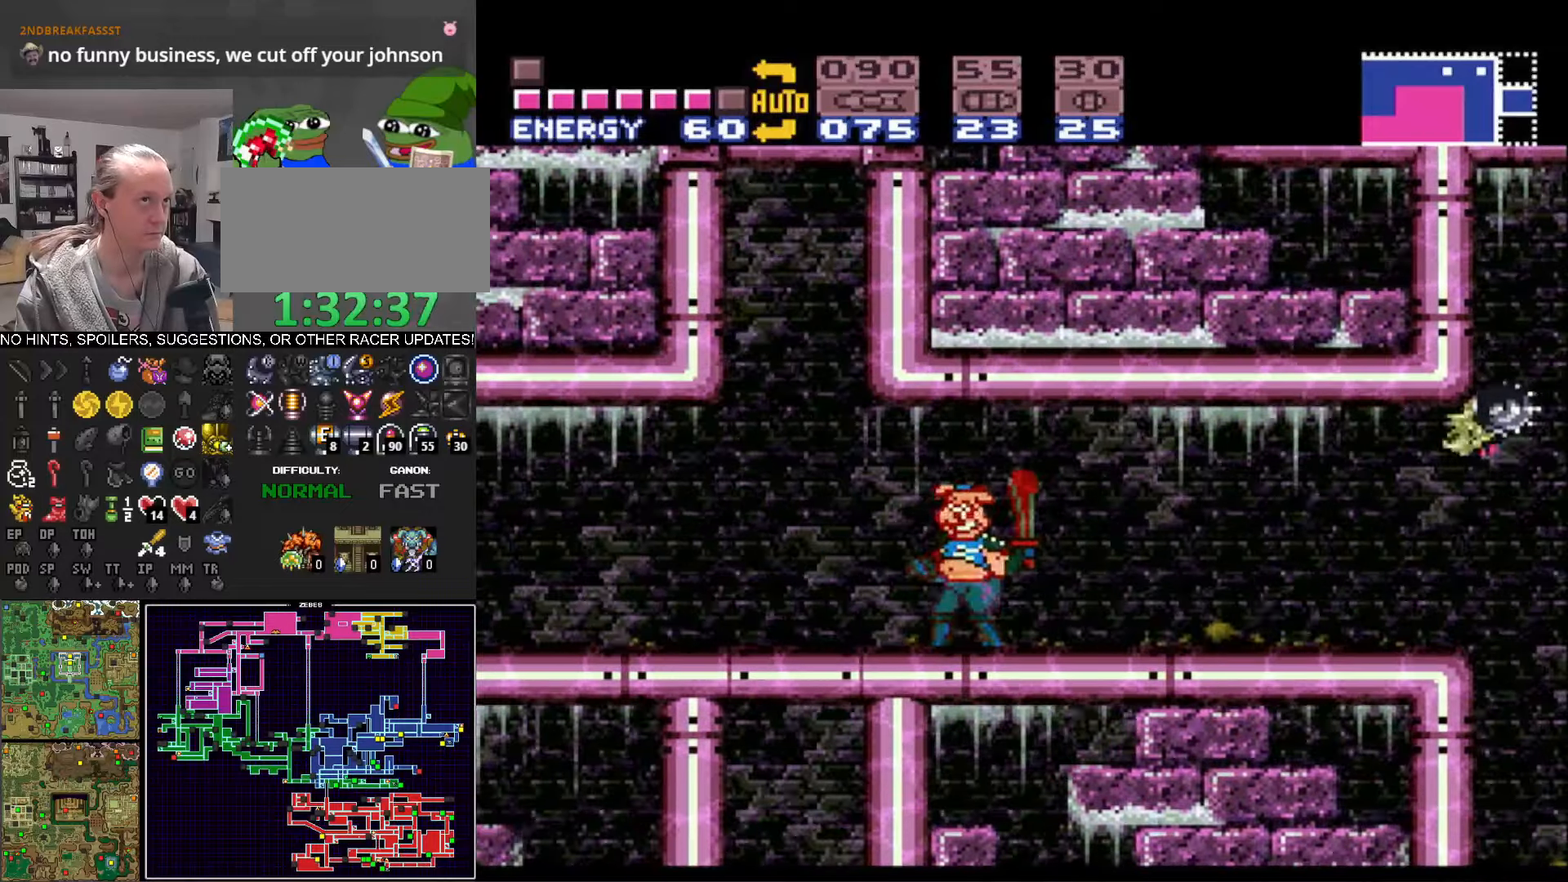
{"buttons": ["B"], "events": [[134, "DPAD_LEFT", "down"], [234, "DPAD_LEFT", "up"], [384, "DPAD_LEFT", "down"], [484, "DPAD_LEFT", "up"]]}
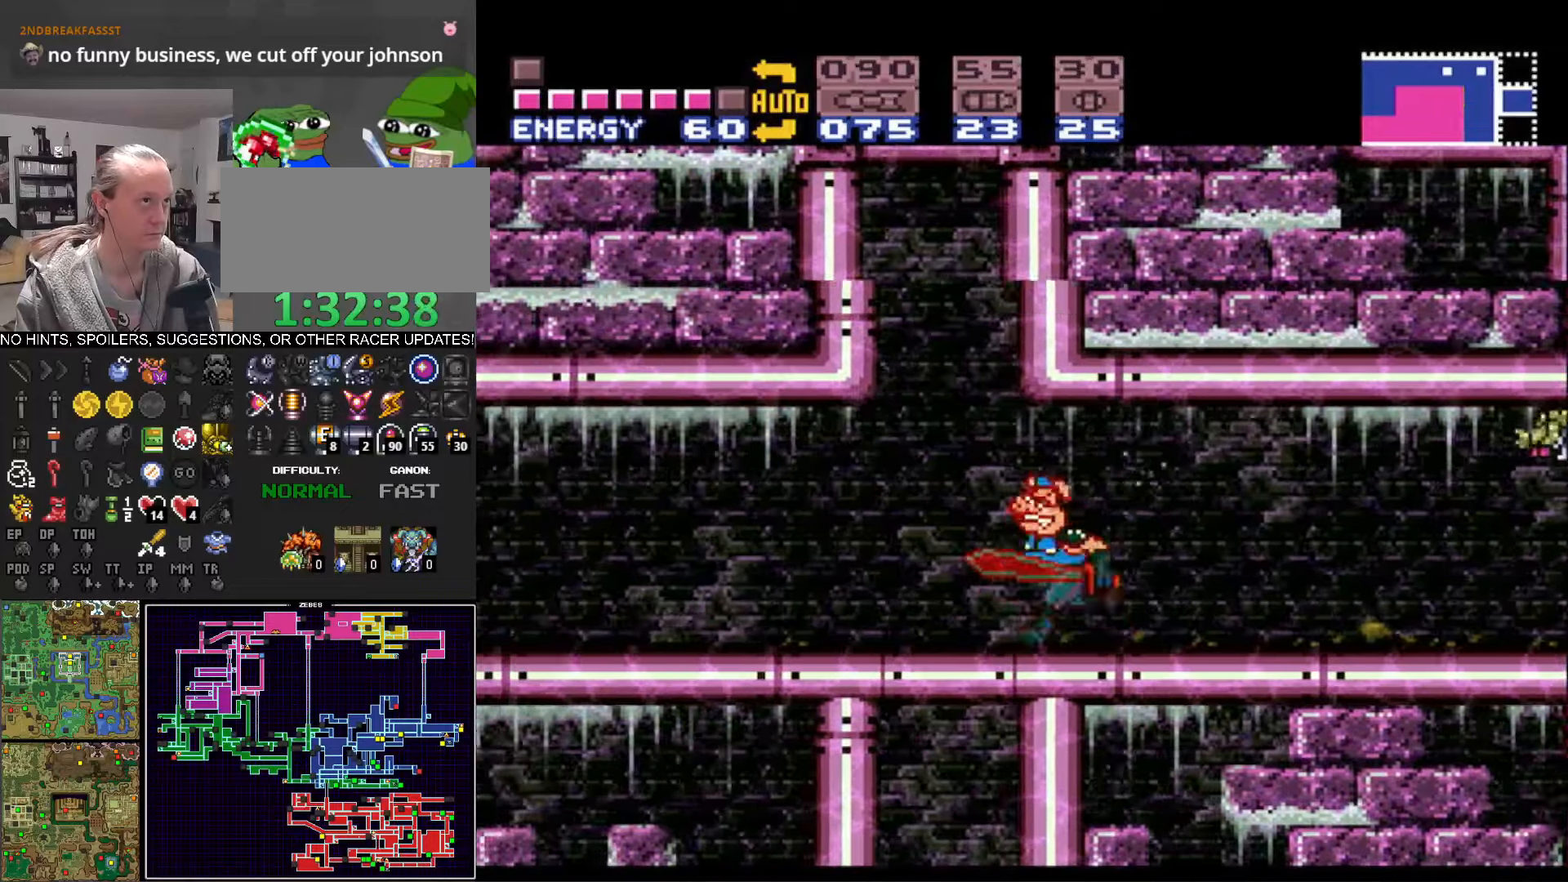
{"buttons": ["B"], "events": [[284, "DPAD_LEFT", "down"], [384, "DPAD_LEFT", "up"]]}
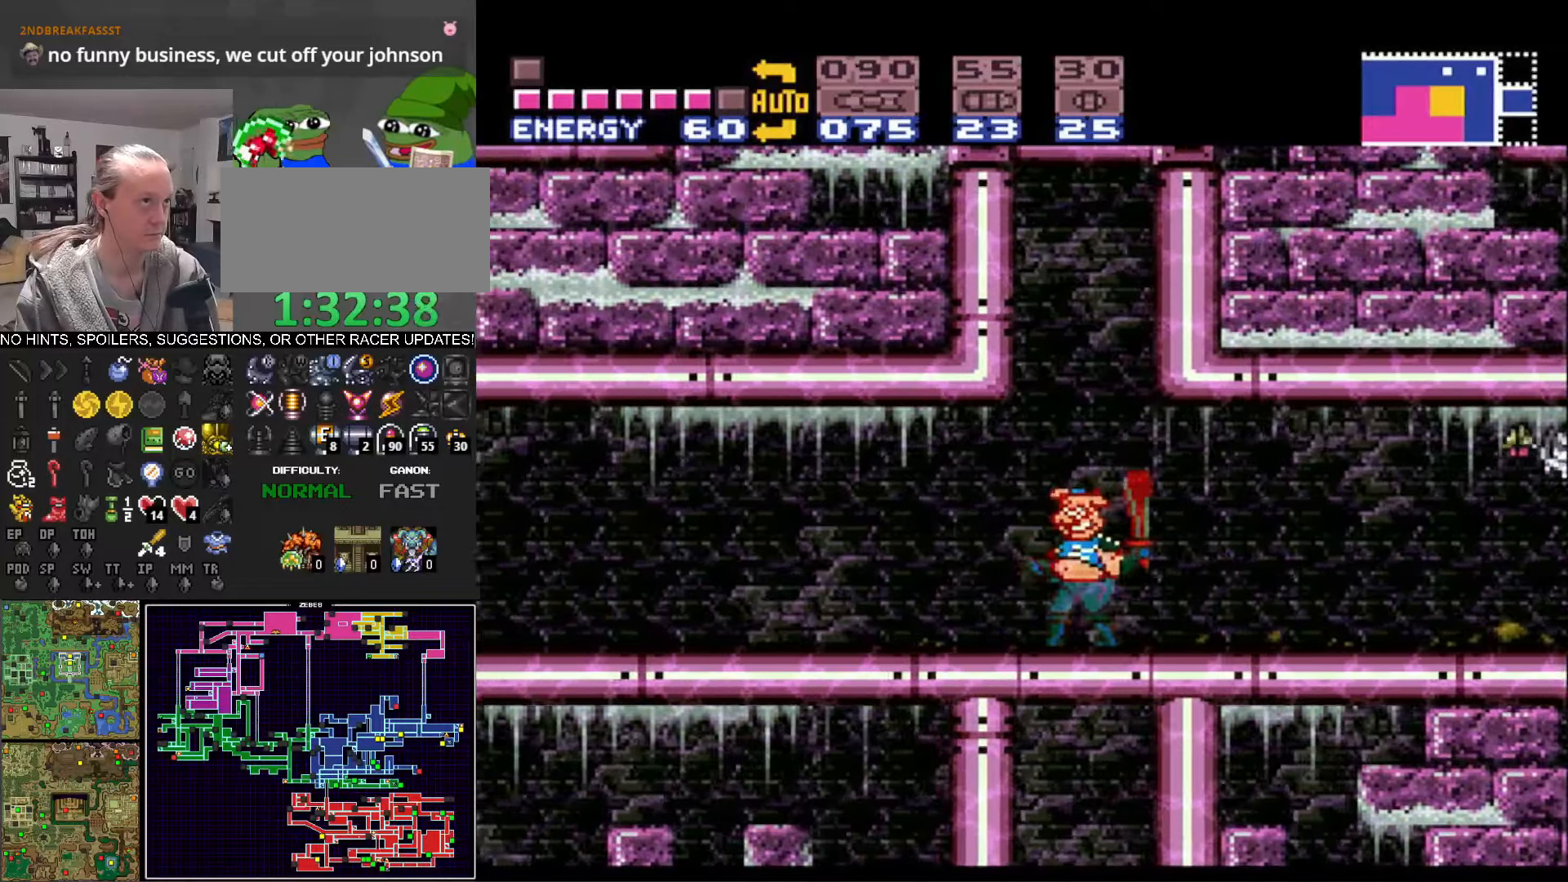
{"buttons": ["B"], "events": [[184, "DPAD_LEFT", "down"], [234, "DPAD_LEFT", "up"]]}
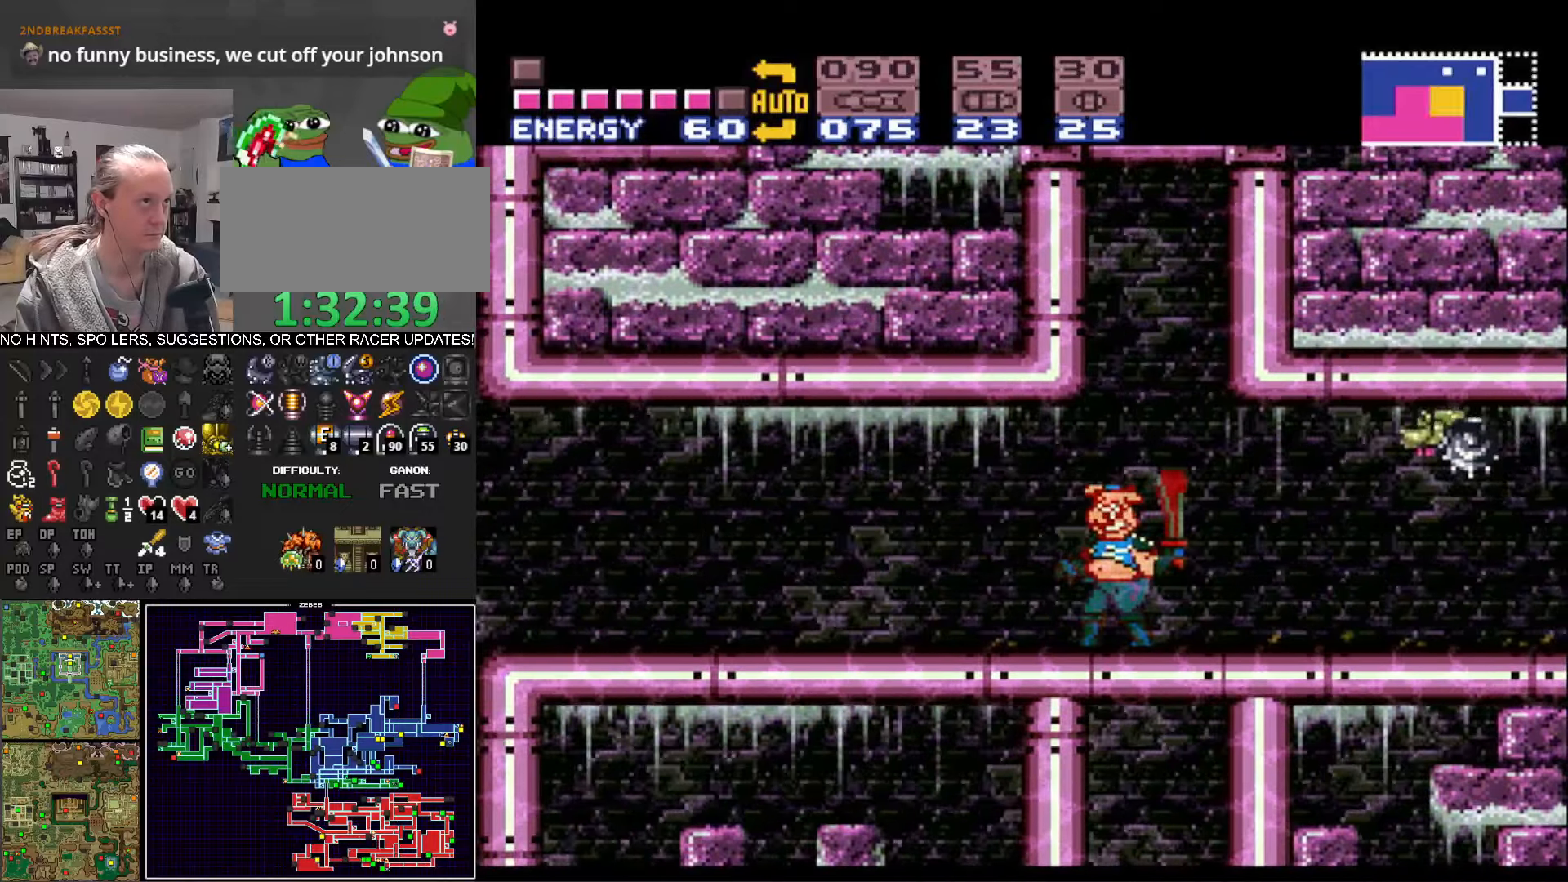
{"buttons": ["B"], "events": [[134, "DPAD_LEFT", "down"], [184, "DPAD_LEFT", "up"]]}
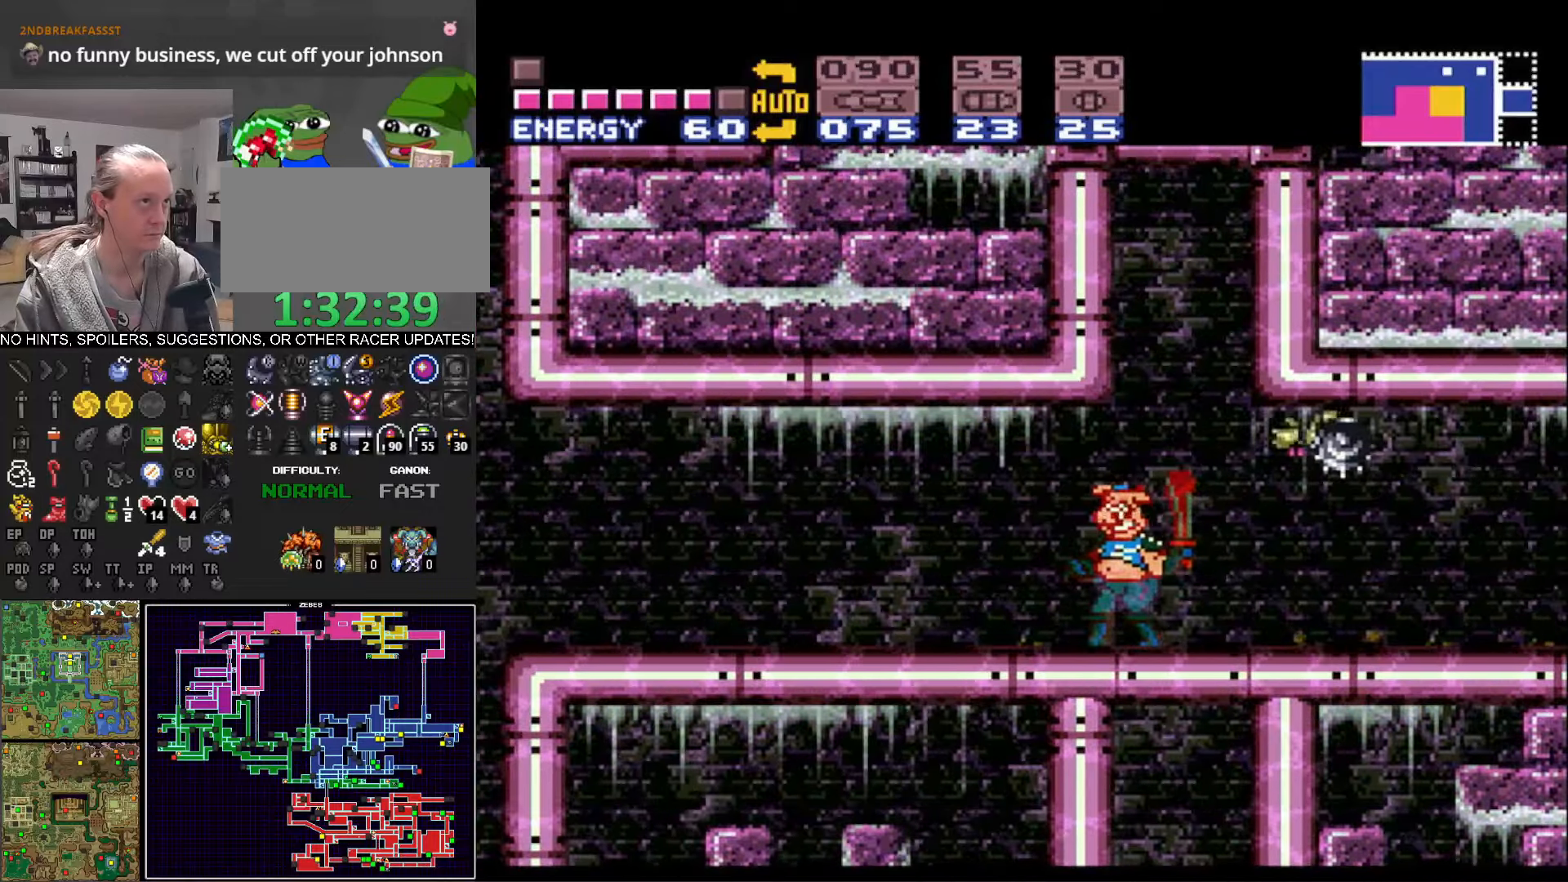
{"buttons": ["B"], "events": []}
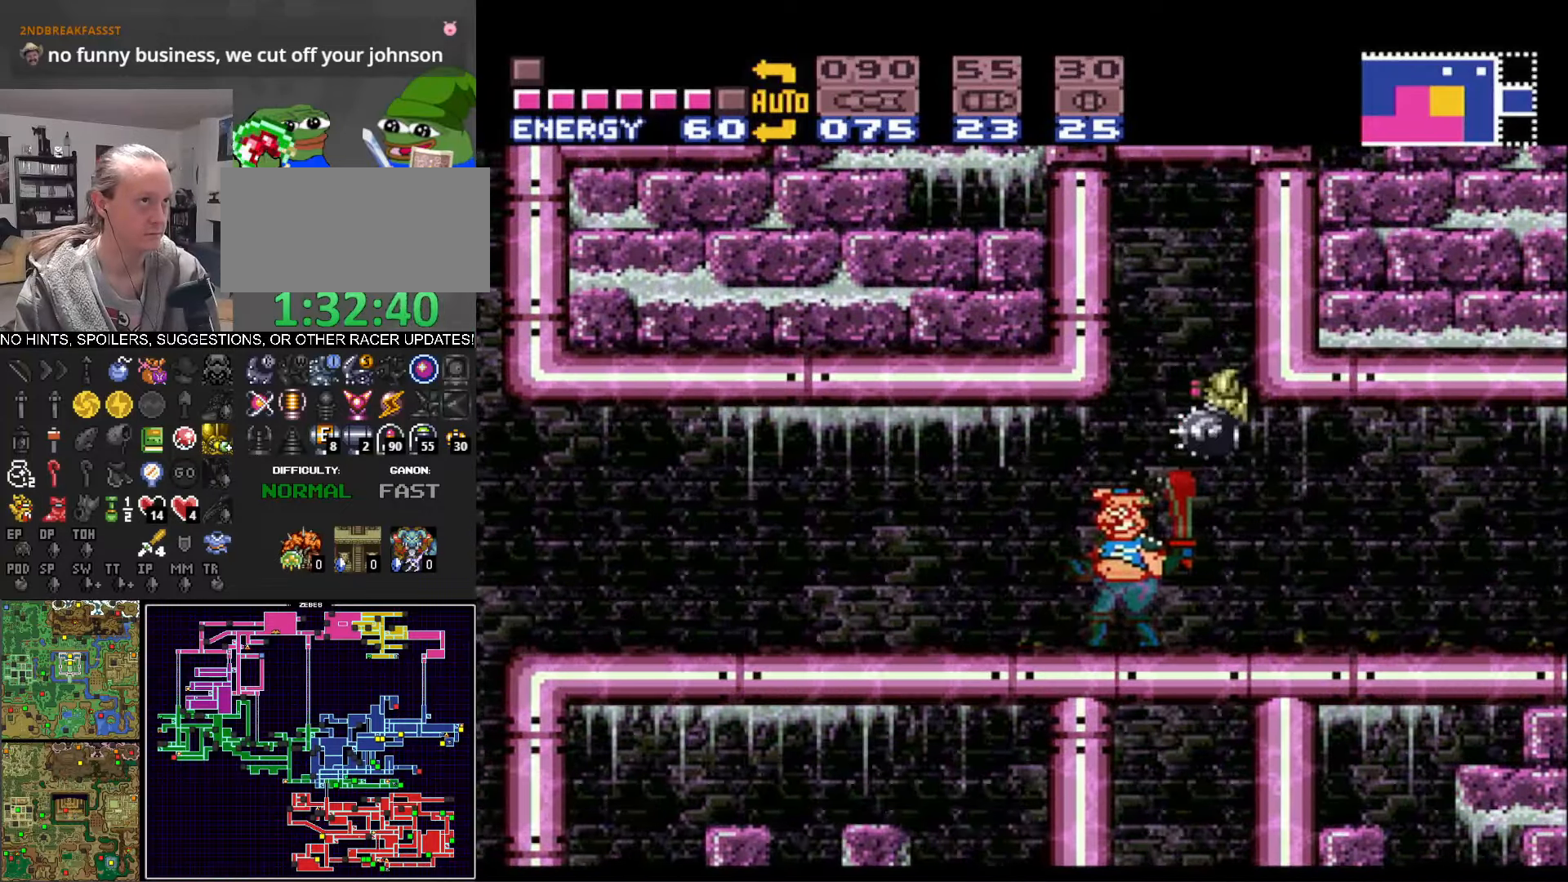
{"buttons": ["B"], "events": [[250, "DPAD_RIGHT", "down"], [334, "DPAD_RIGHT", "up"]]}
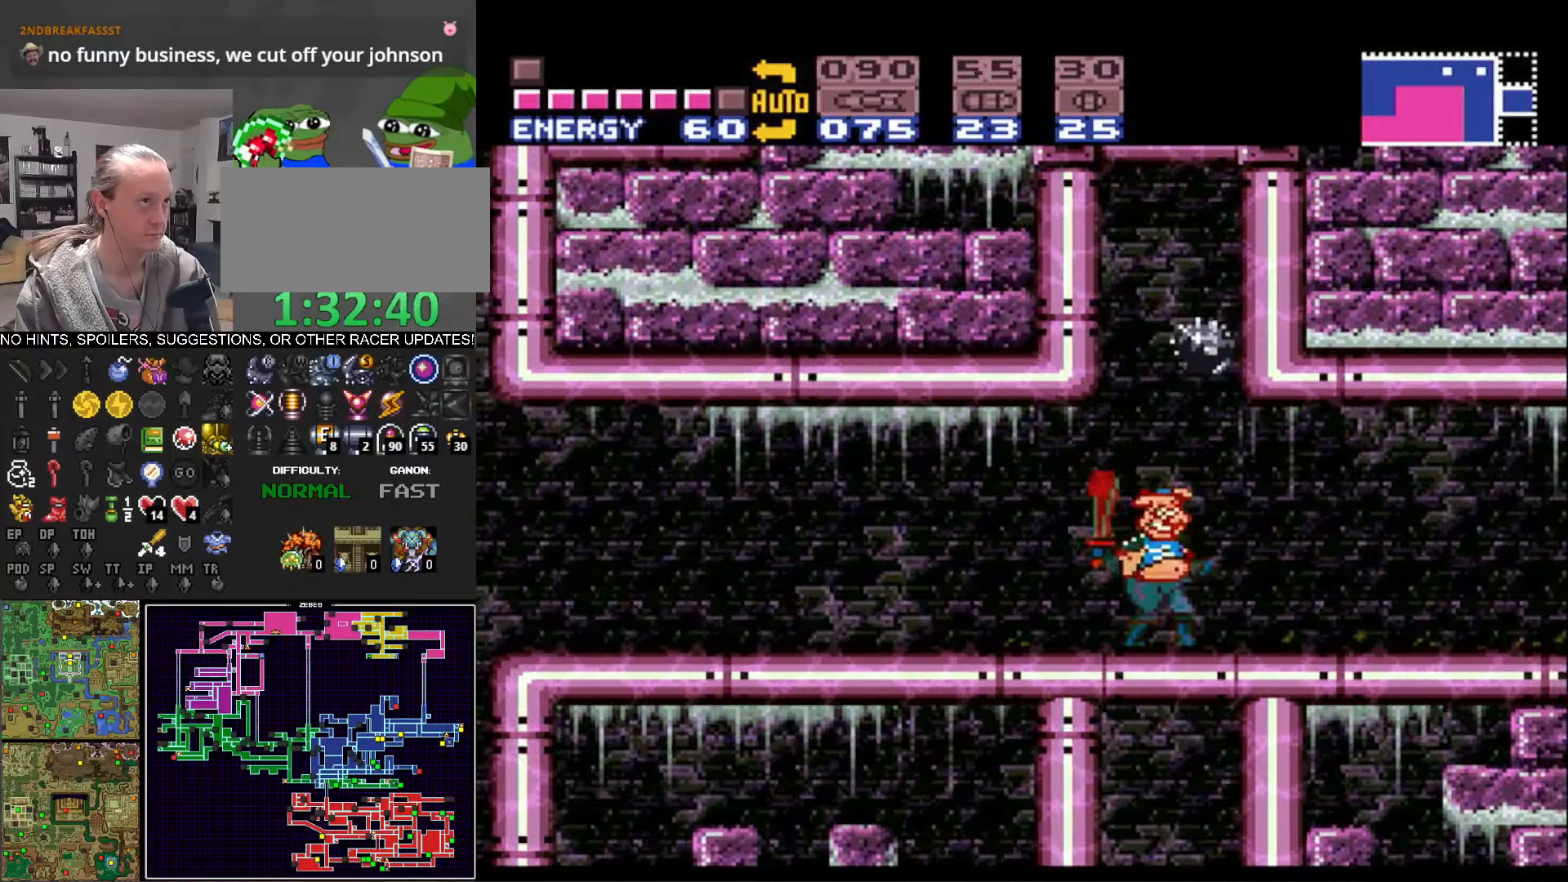
{"buttons": ["B"], "events": []}
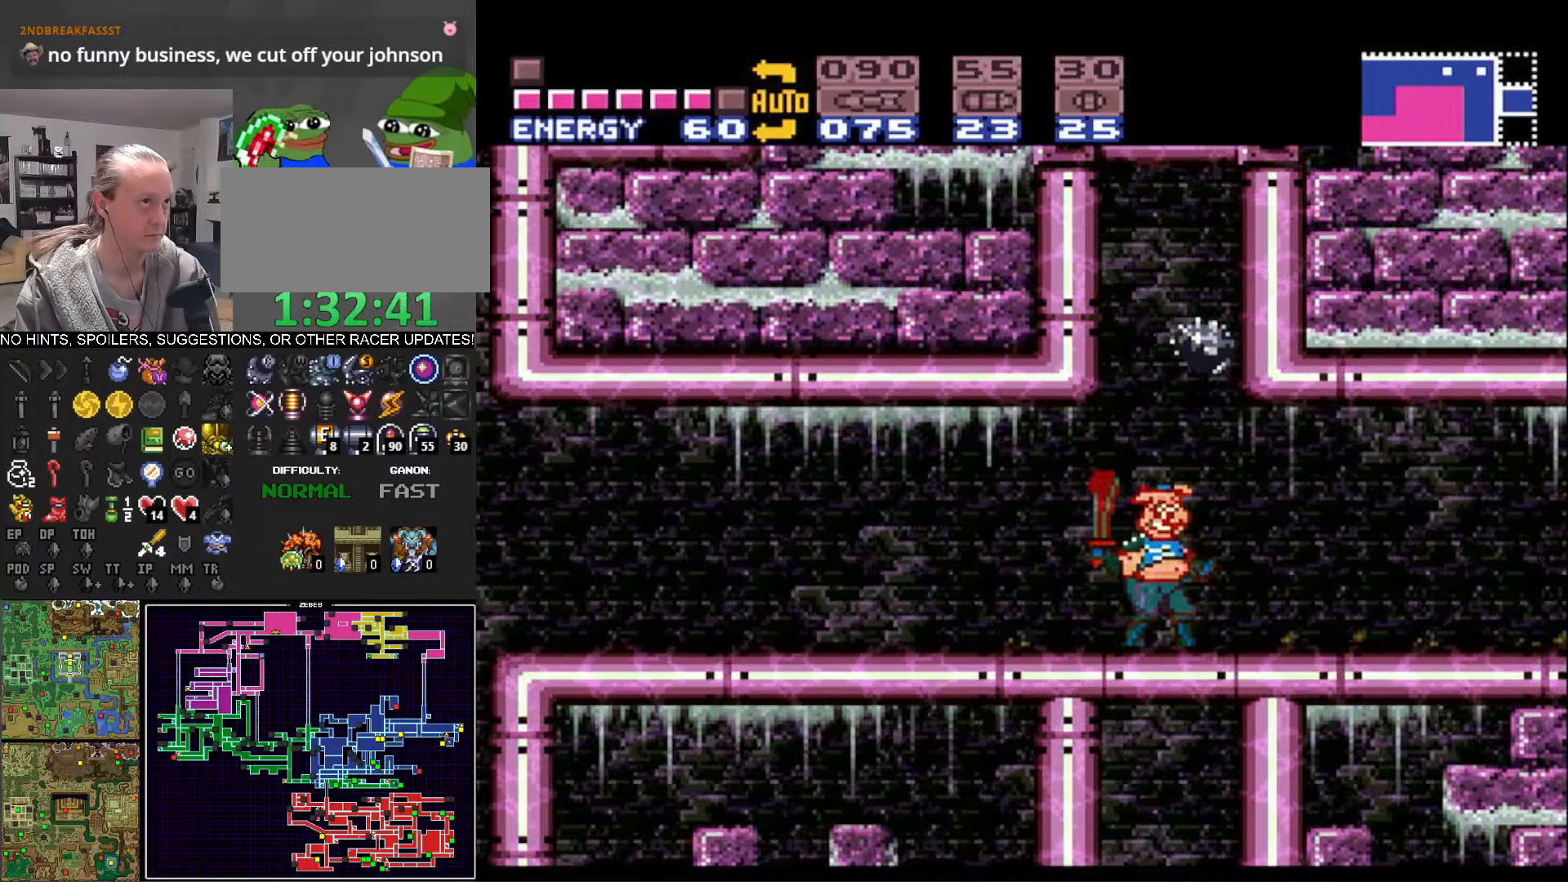
{"buttons": ["A", "B", "DPAD_DOWN"], "events": [[100, "B", "up"], [150, "A", "down"], [200, "B", "down"], [234, "DPAD_DOWN", "down"], [350, "DPAD_DOWN", "up"], [417, "DPAD_DOWN", "down"]]}
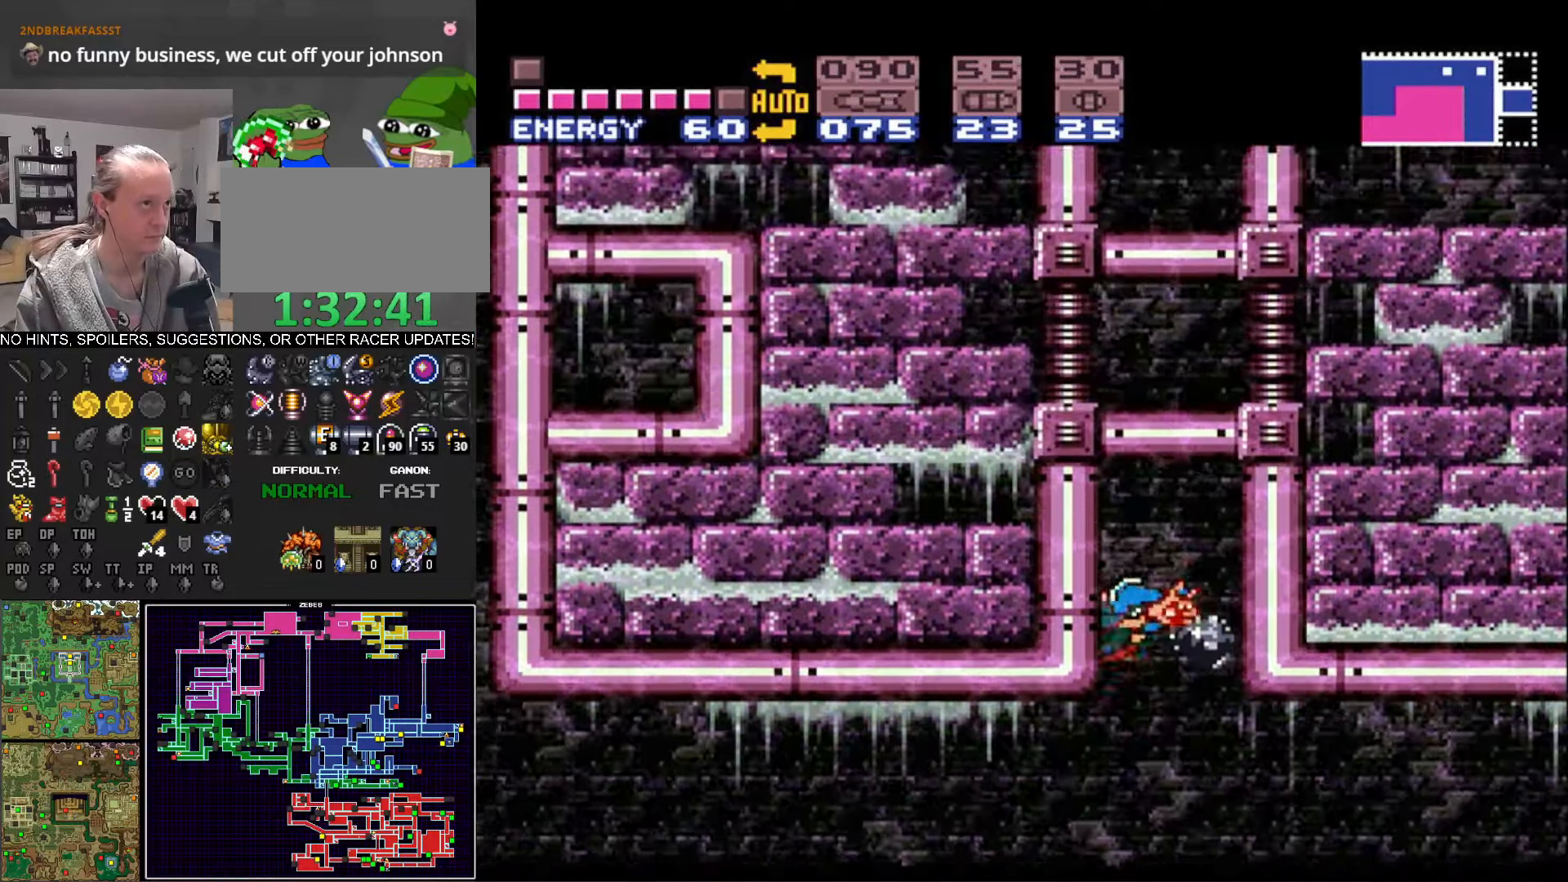
{"buttons": ["B"], "events": [[17, "DPAD_DOWN", "up"], [117, "A", "up"], [117, "DPAD_RIGHT", "down"], [250, "DPAD_RIGHT", "up"], [350, "DPAD_UP", "down"], [466, "DPAD_UP", "up"]]}
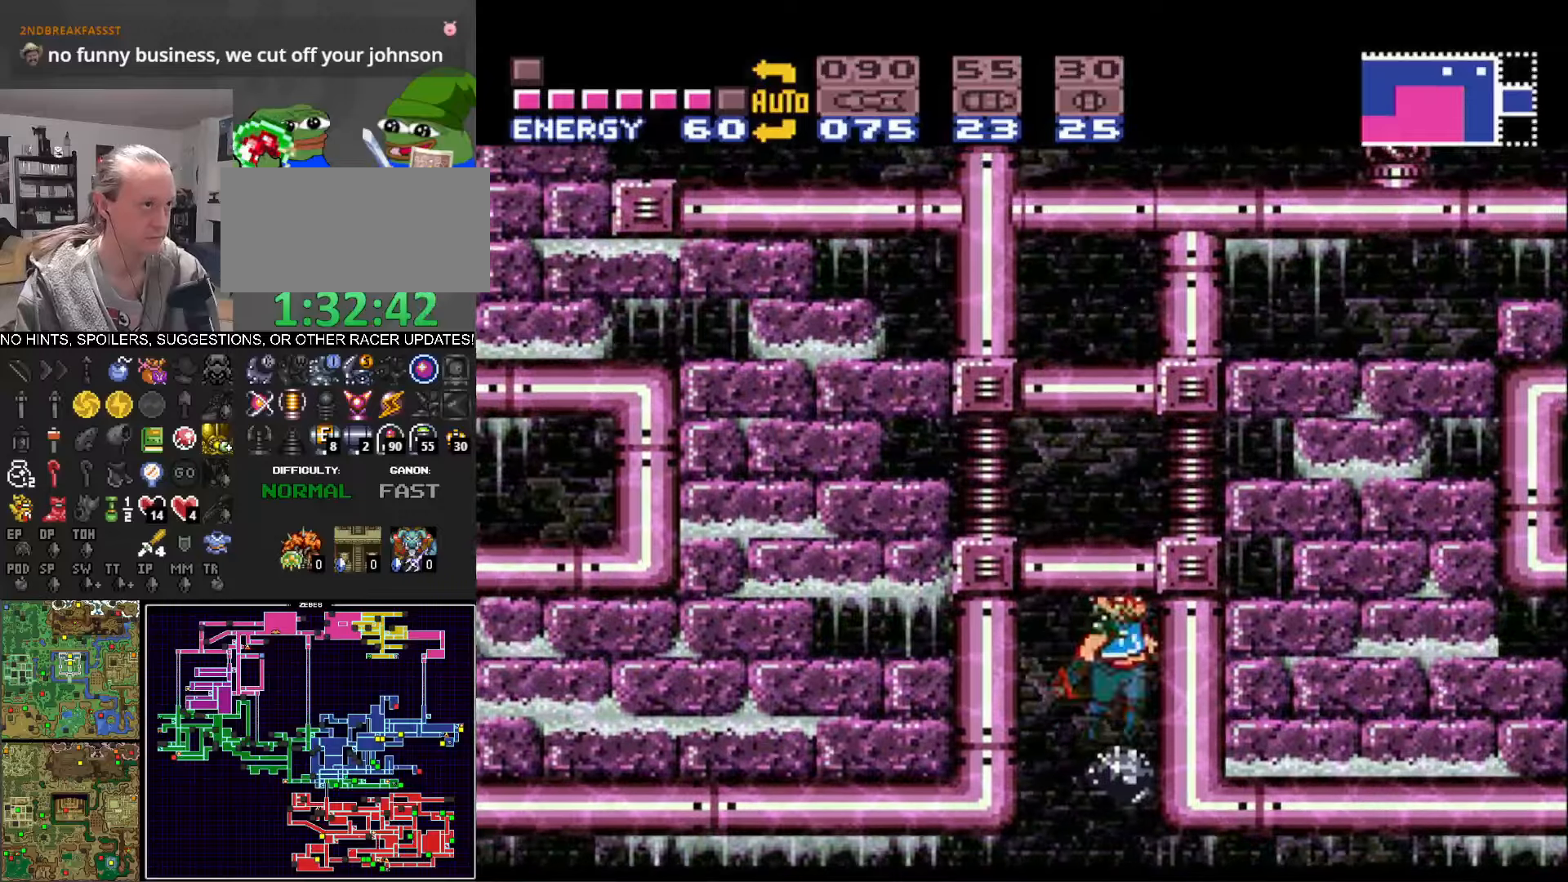
{"buttons": ["B", "DPAD_DOWN"], "events": [[400, "DPAD_DOWN", "down"]]}
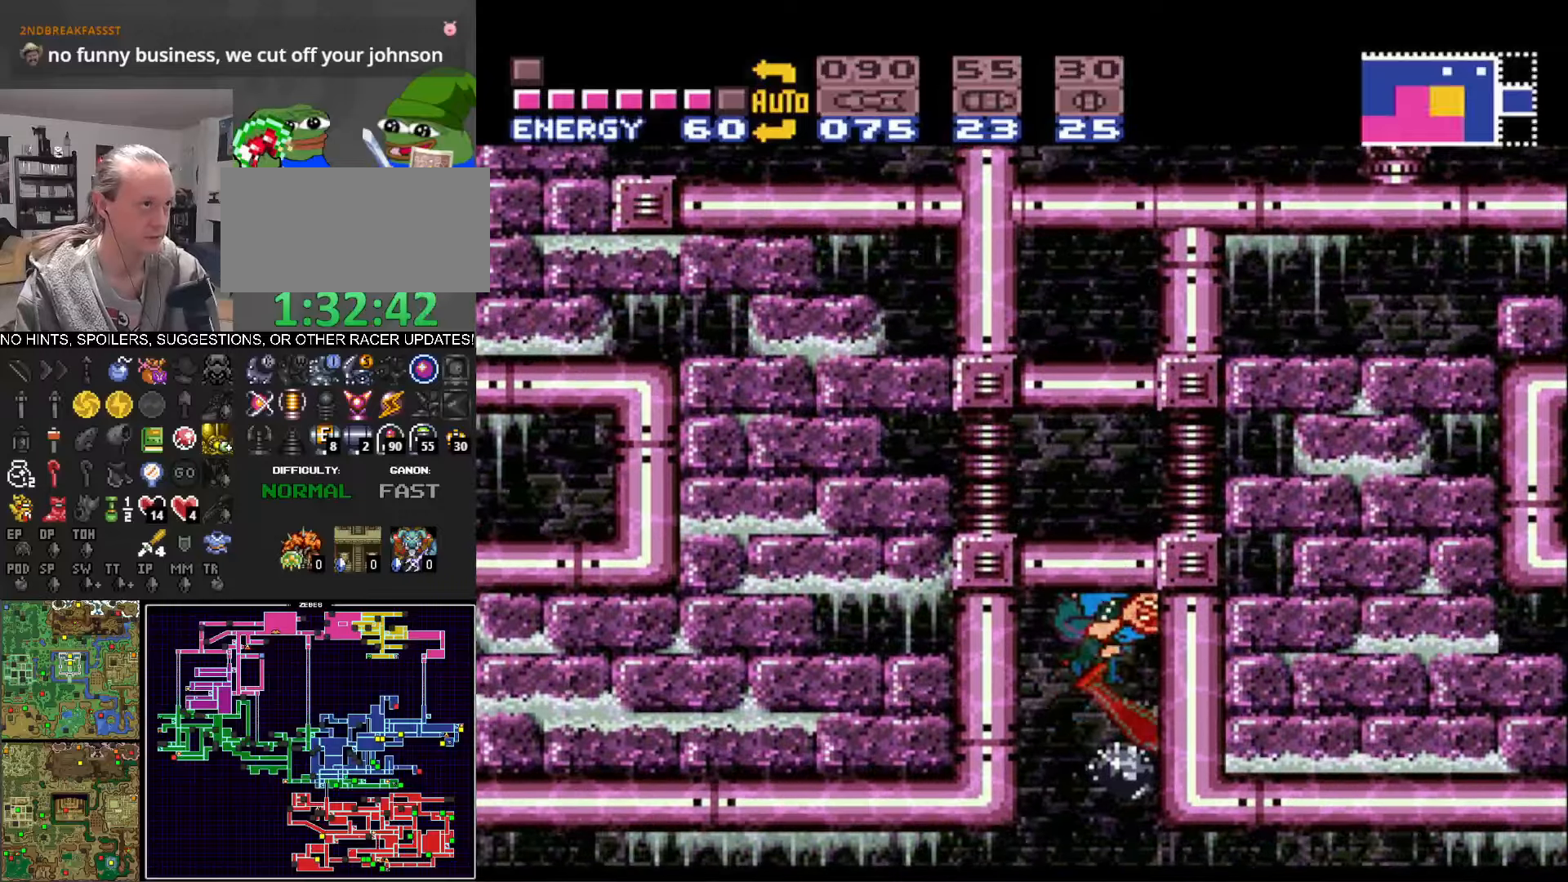
{"buttons": ["B"], "events": [[33, "DPAD_DOWN", "up"], [100, "DPAD_DOWN", "down"], [183, "DPAD_DOWN", "up"], [183, "DPAD_LEFT", "down"], [450, "DPAD_LEFT", "up"]]}
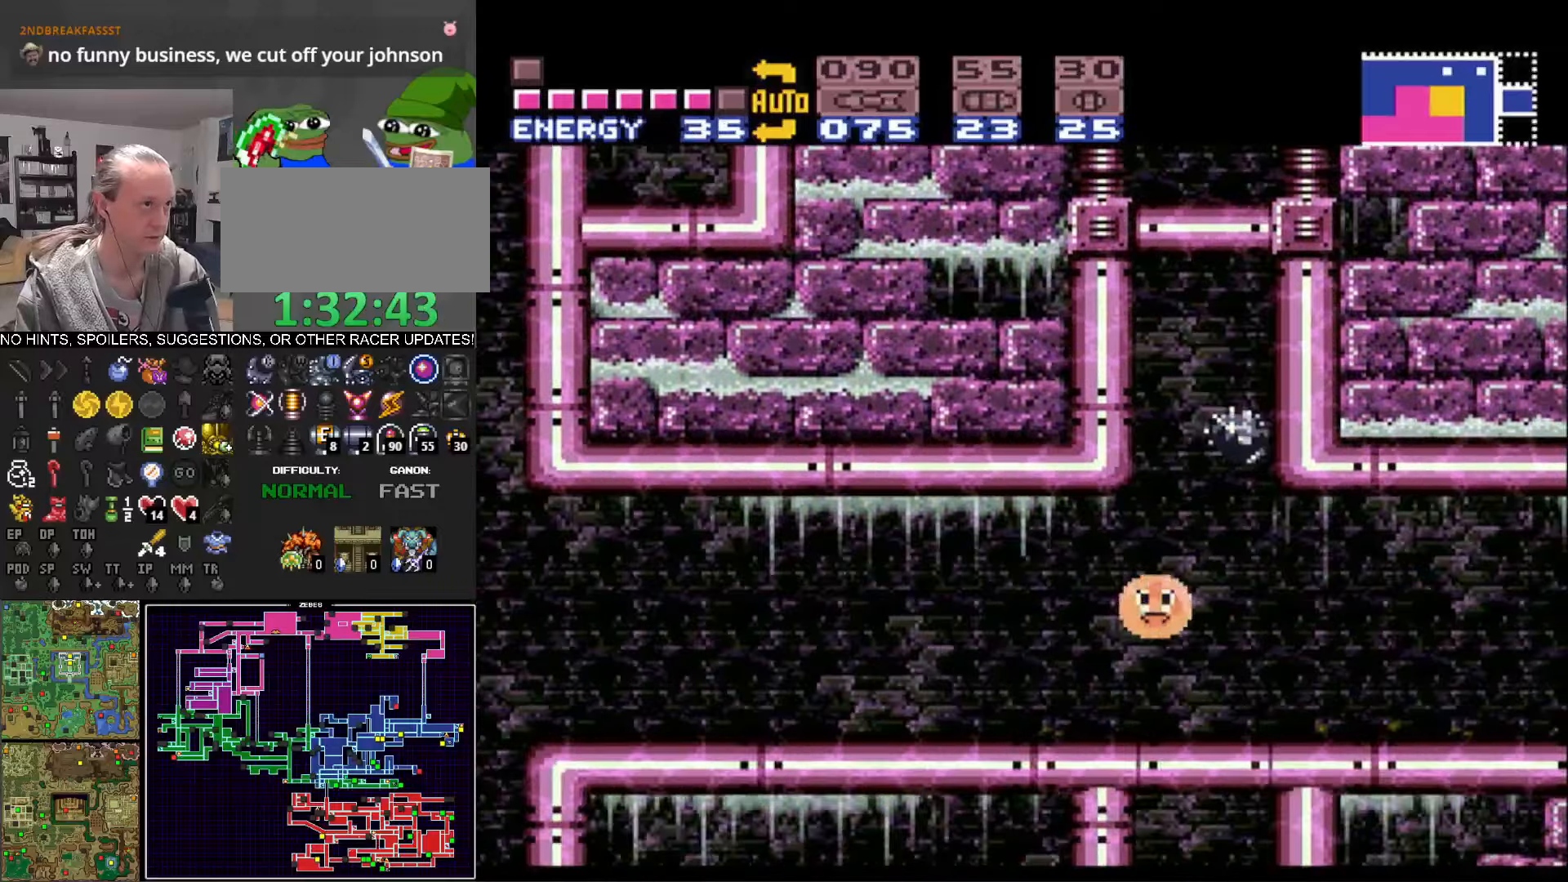
{"buttons": ["B"], "events": [[33, "DPAD_UP", "down"], [150, "DPAD_UP", "up"]]}
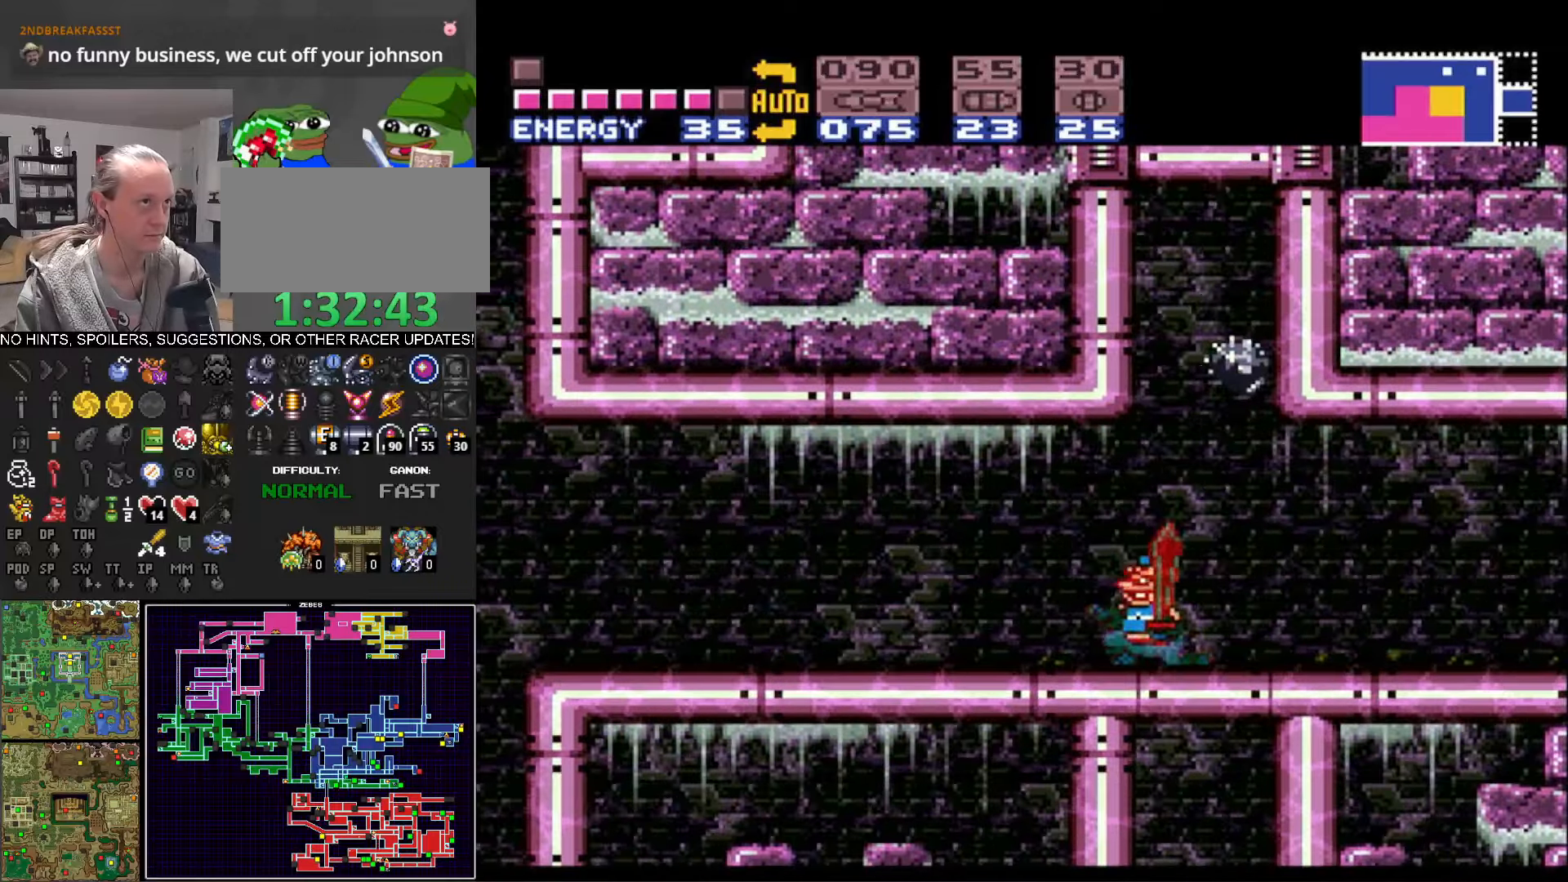
{"buttons": ["B"], "events": [[416, "DPAD_RIGHT", "down"], [483, "DPAD_RIGHT", "up"]]}
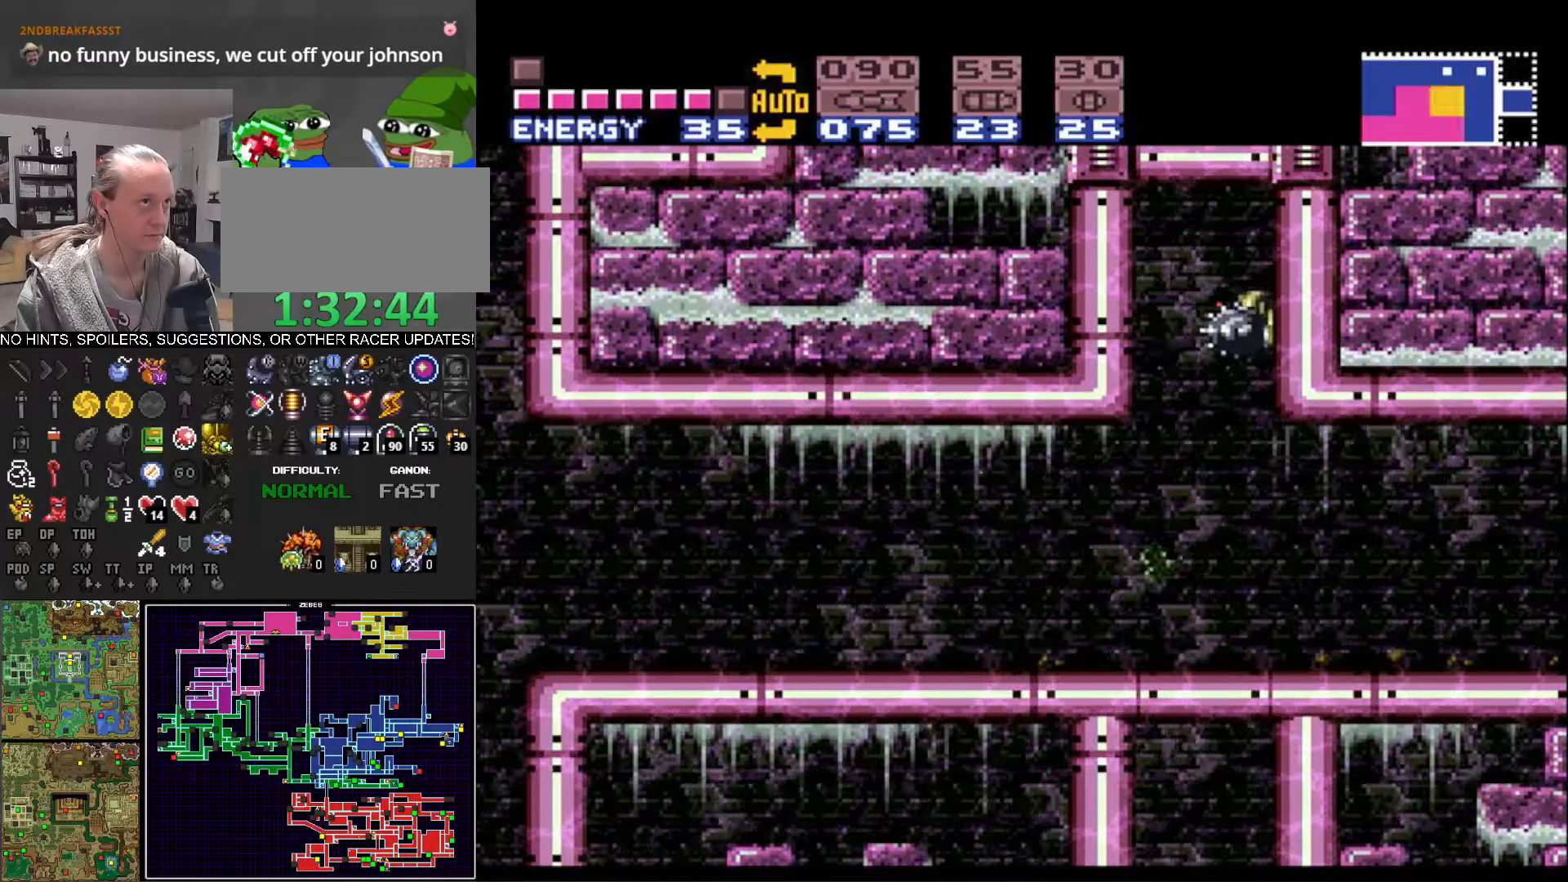
{"buttons": ["A", "B", "DPAD_DOWN"], "events": [[416, "A", "down"], [466, "DPAD_DOWN", "down"]]}
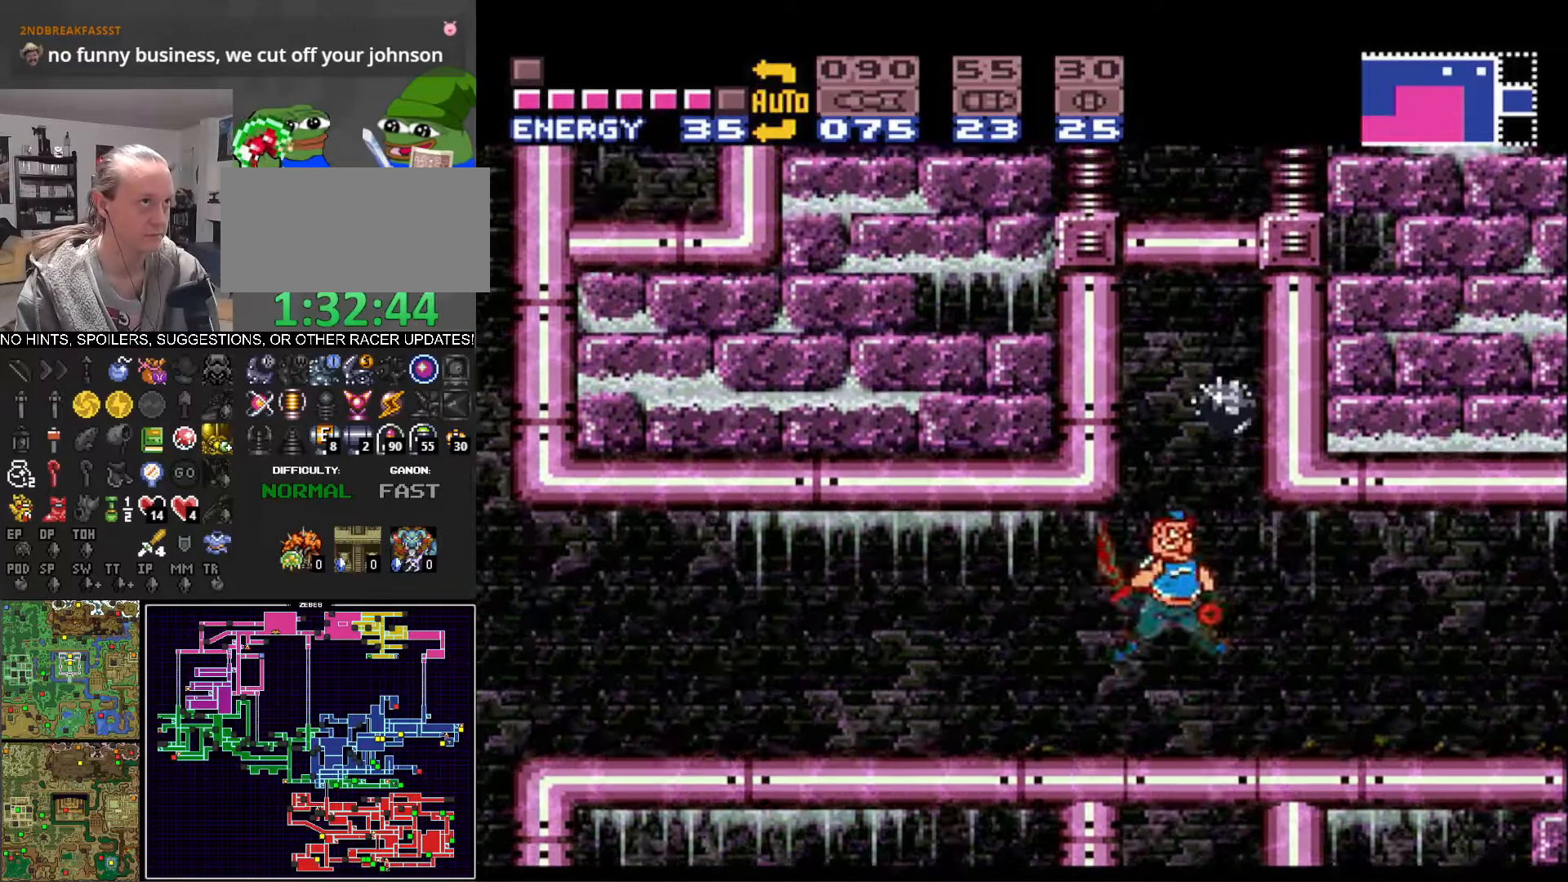
{"buttons": ["B", "DPAD_RIGHT"], "events": [[83, "DPAD_DOWN", "up"], [150, "DPAD_DOWN", "down"], [233, "DPAD_DOWN", "up"], [316, "DPAD_RIGHT", "down"], [433, "A", "up"]]}
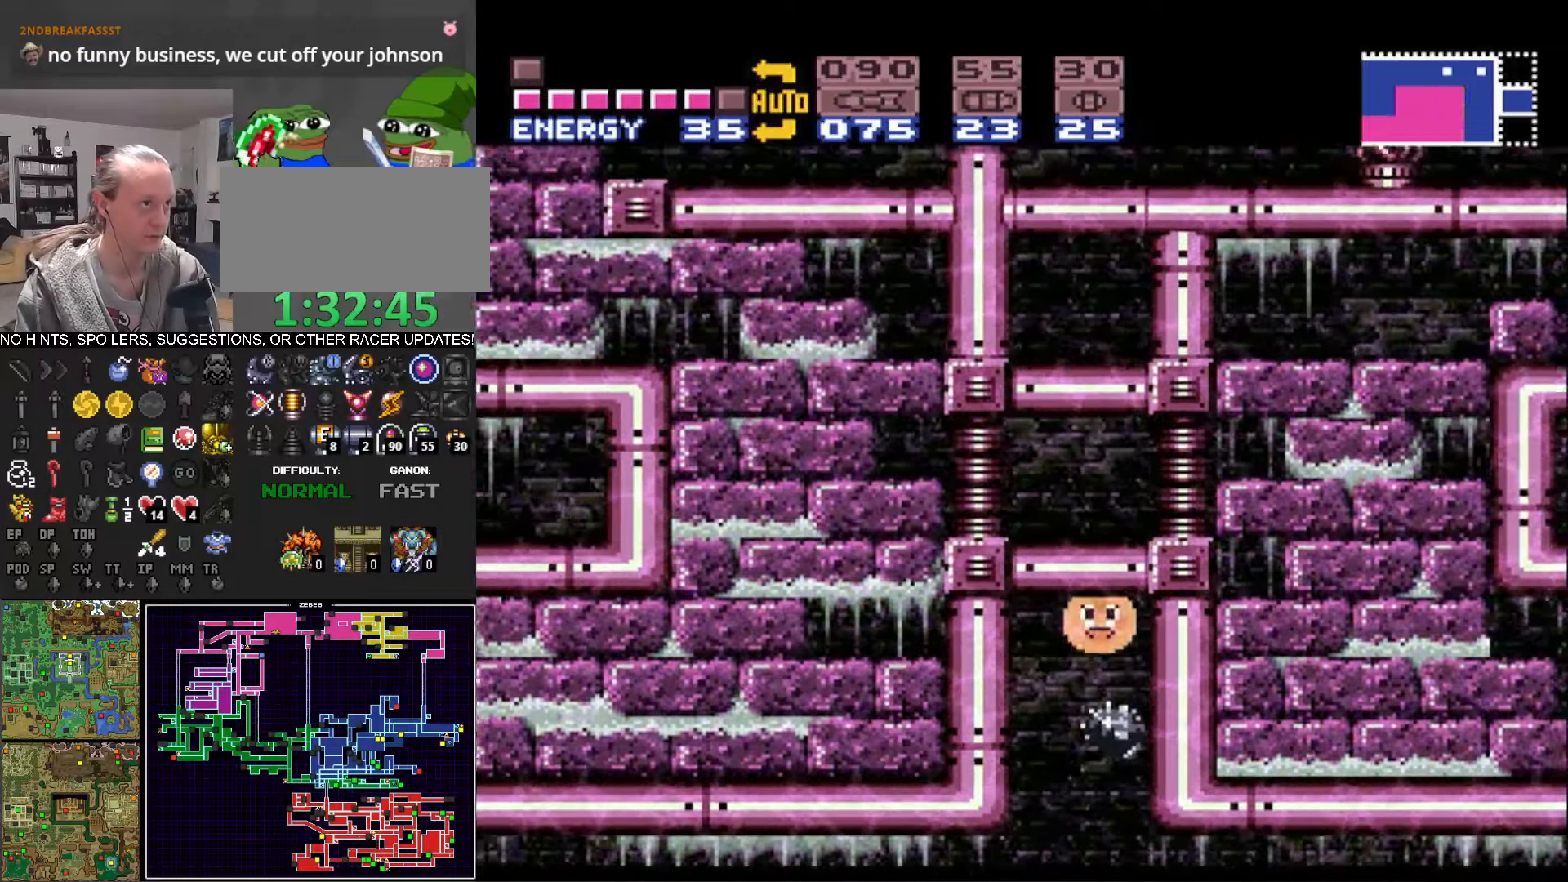
{"buttons": ["B"], "events": [[16, "DPAD_RIGHT", "up"], [116, "DPAD_UP", "down"], [266, "DPAD_UP", "up"]]}
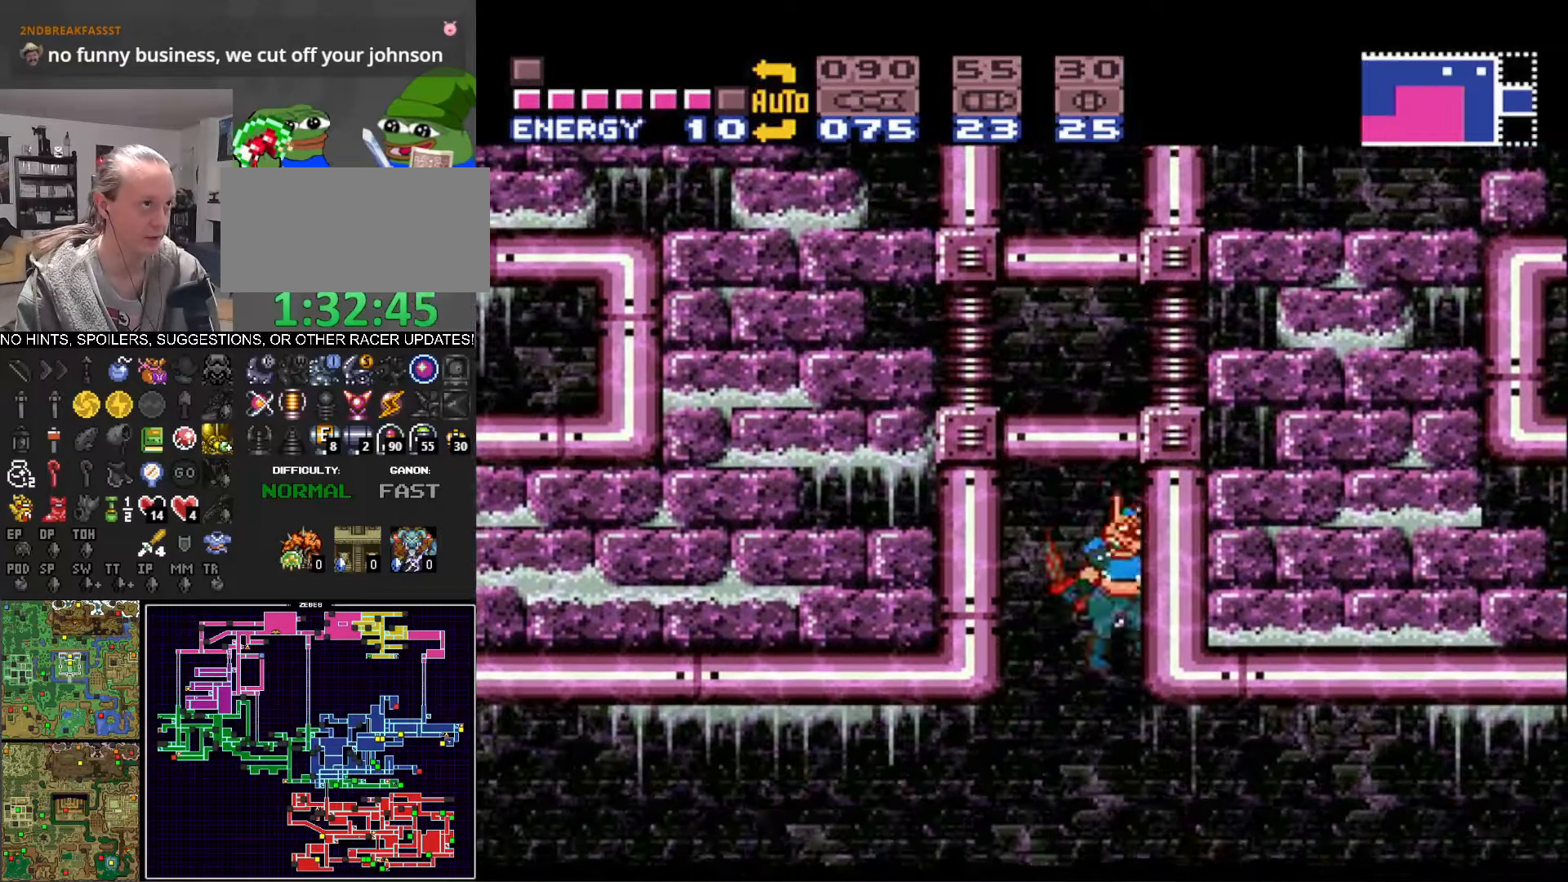
{"buttons": ["B", "DPAD_RIGHT"], "events": [[33, "DPAD_LEFT", "down"], [183, "DPAD_LEFT", "up"], [283, "DPAD_RIGHT", "down"]]}
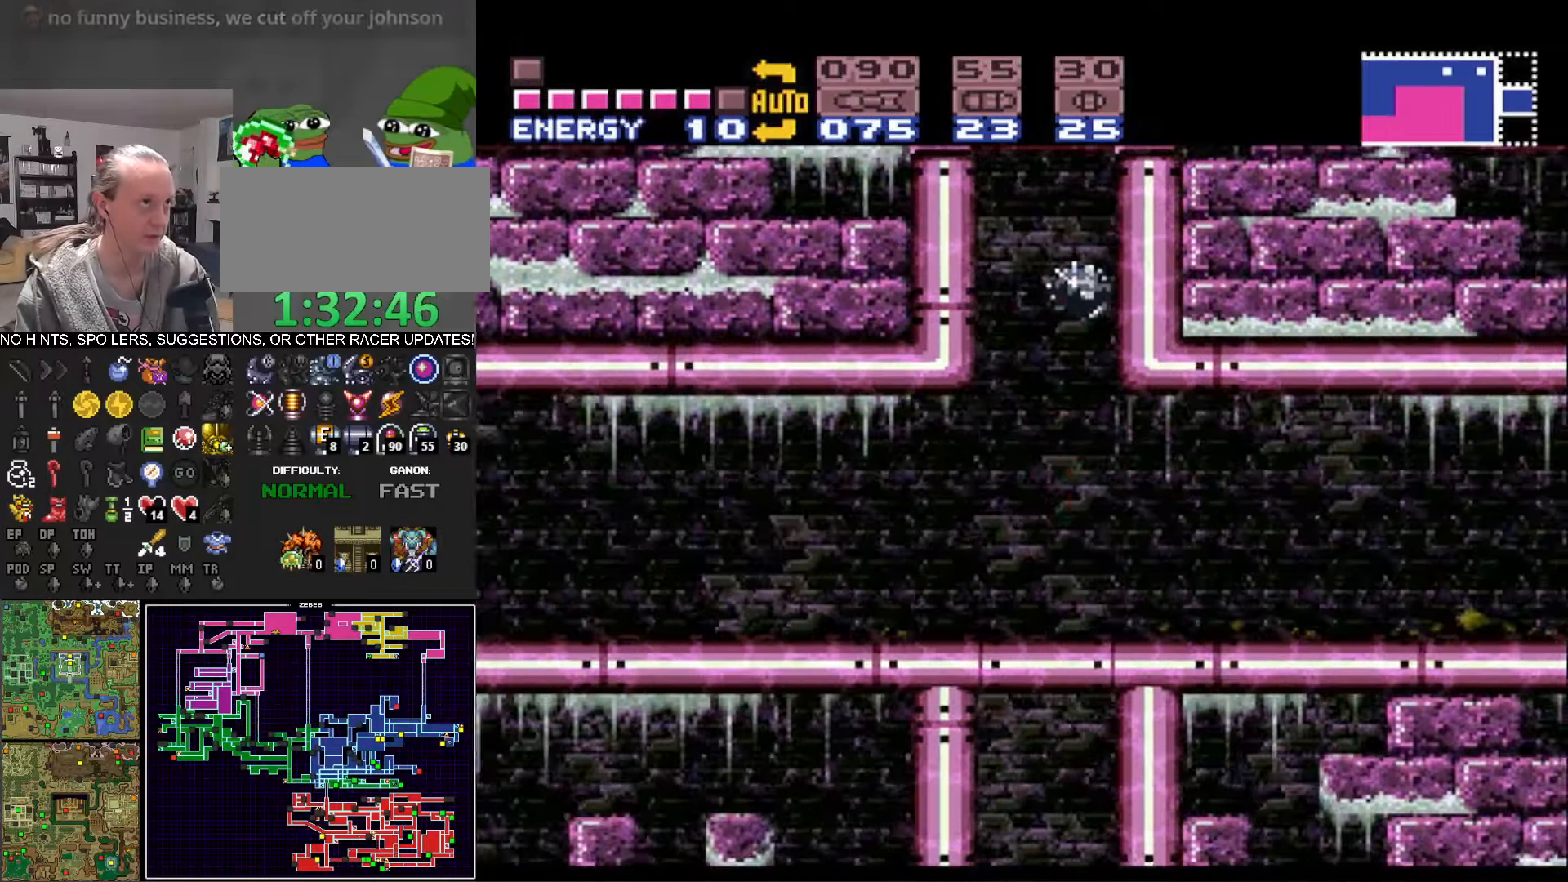
{"buttons": ["B"], "events": [[16, "DPAD_RIGHT", "up"]]}
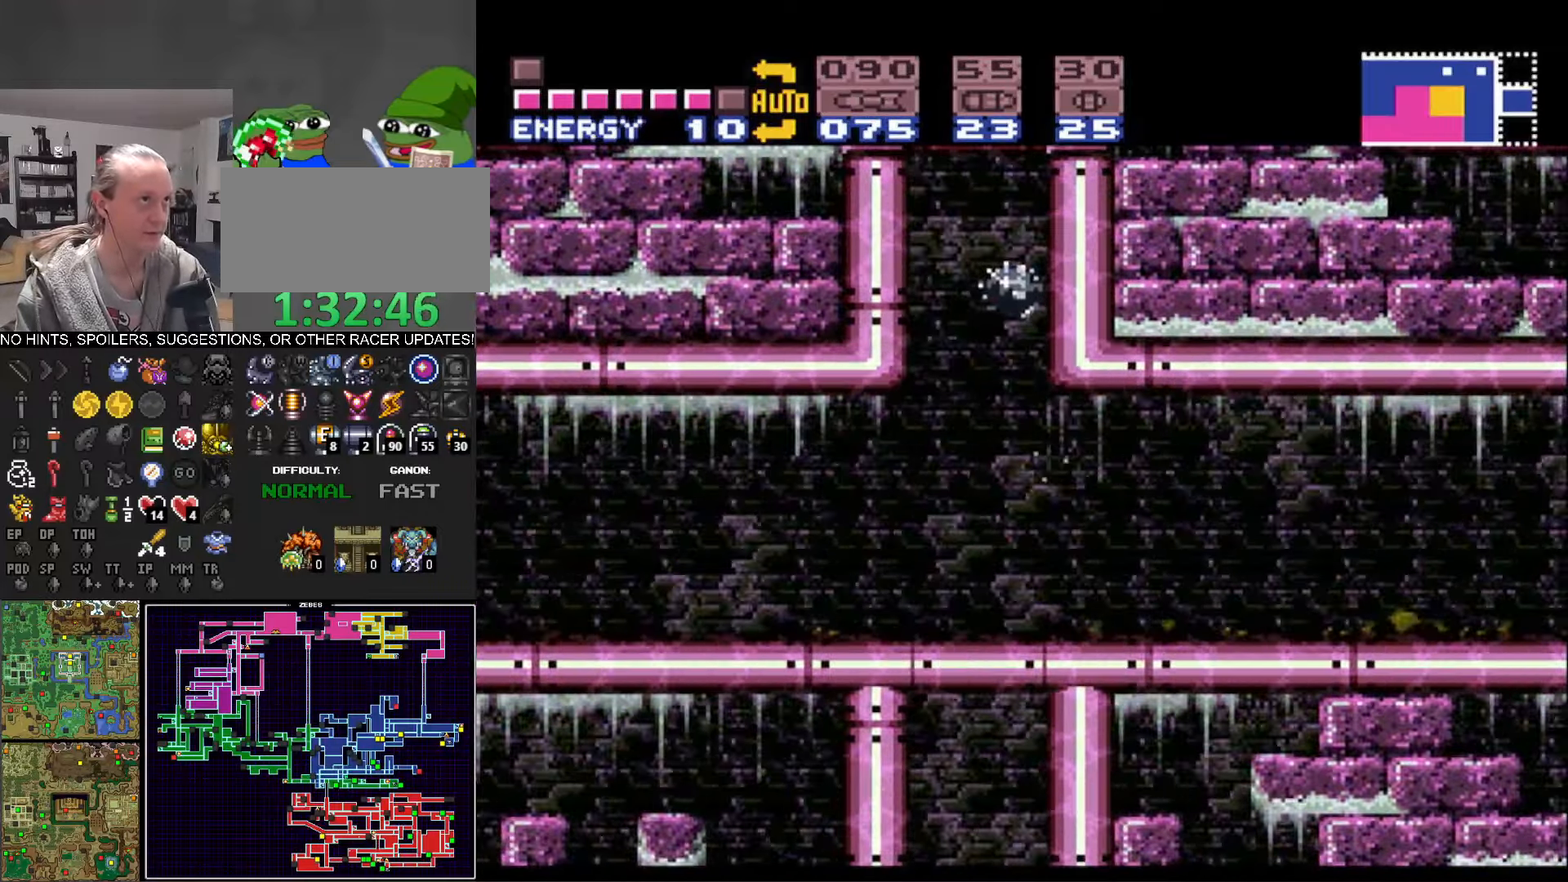
{"buttons": ["B"], "events": []}
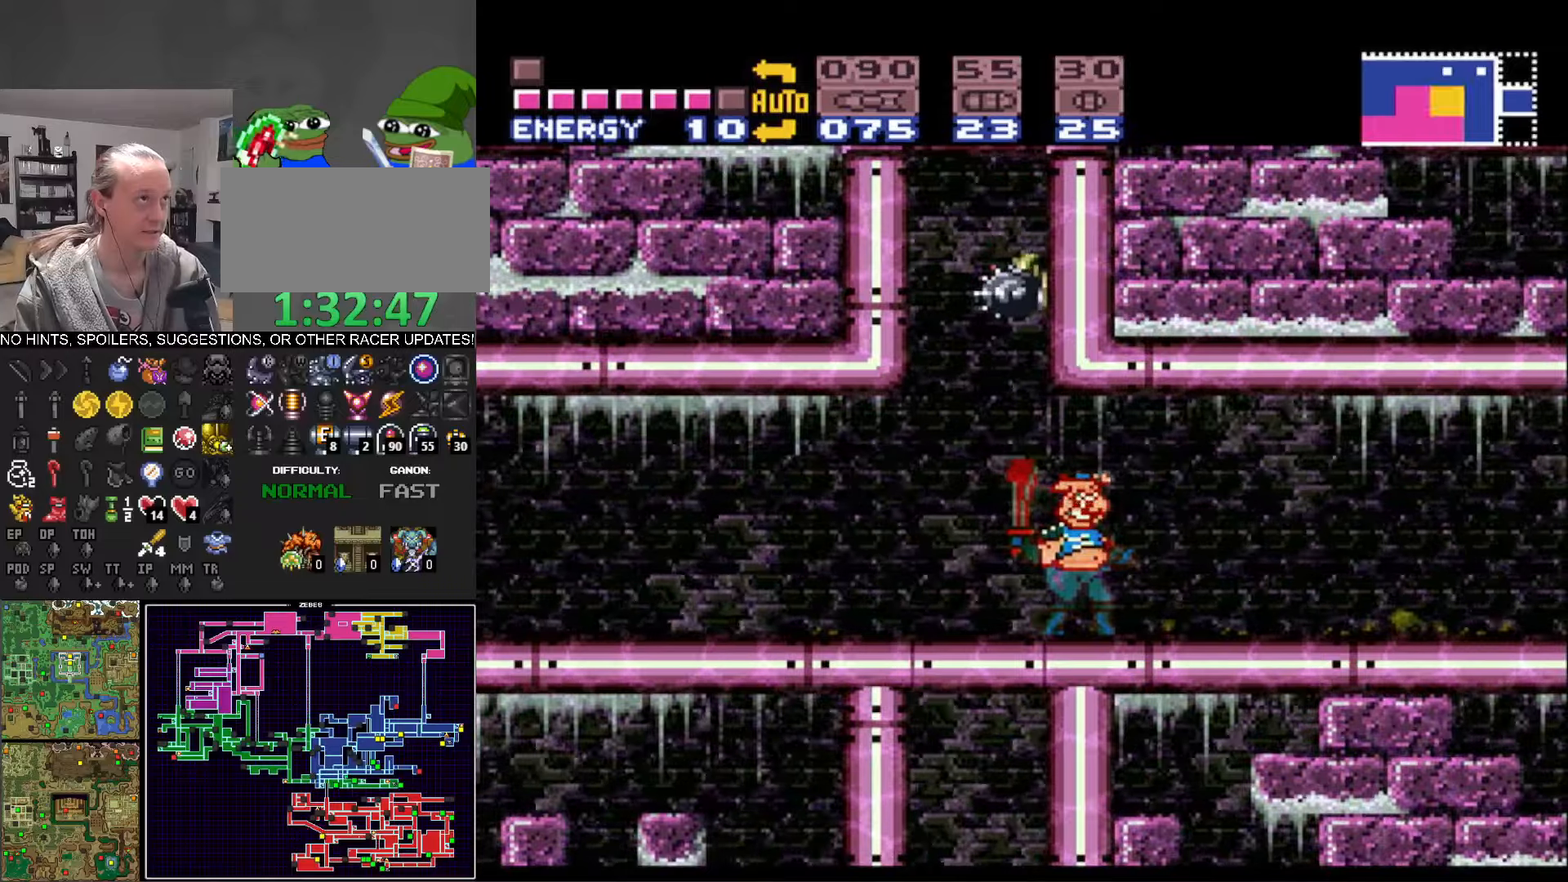
{"buttons": ["B"], "events": []}
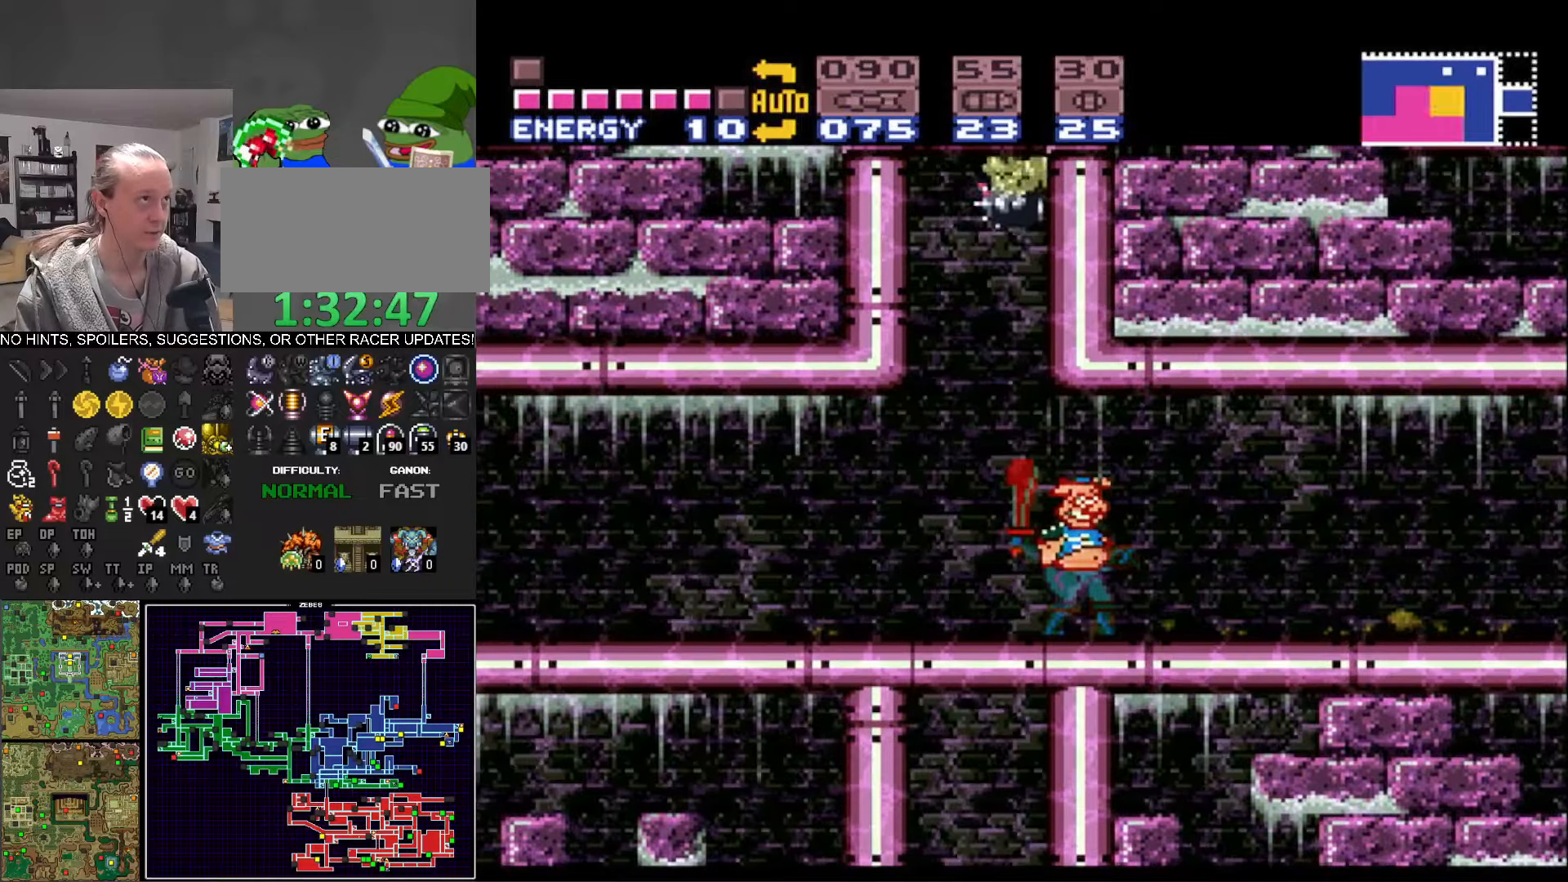
{"buttons": ["B"], "events": []}
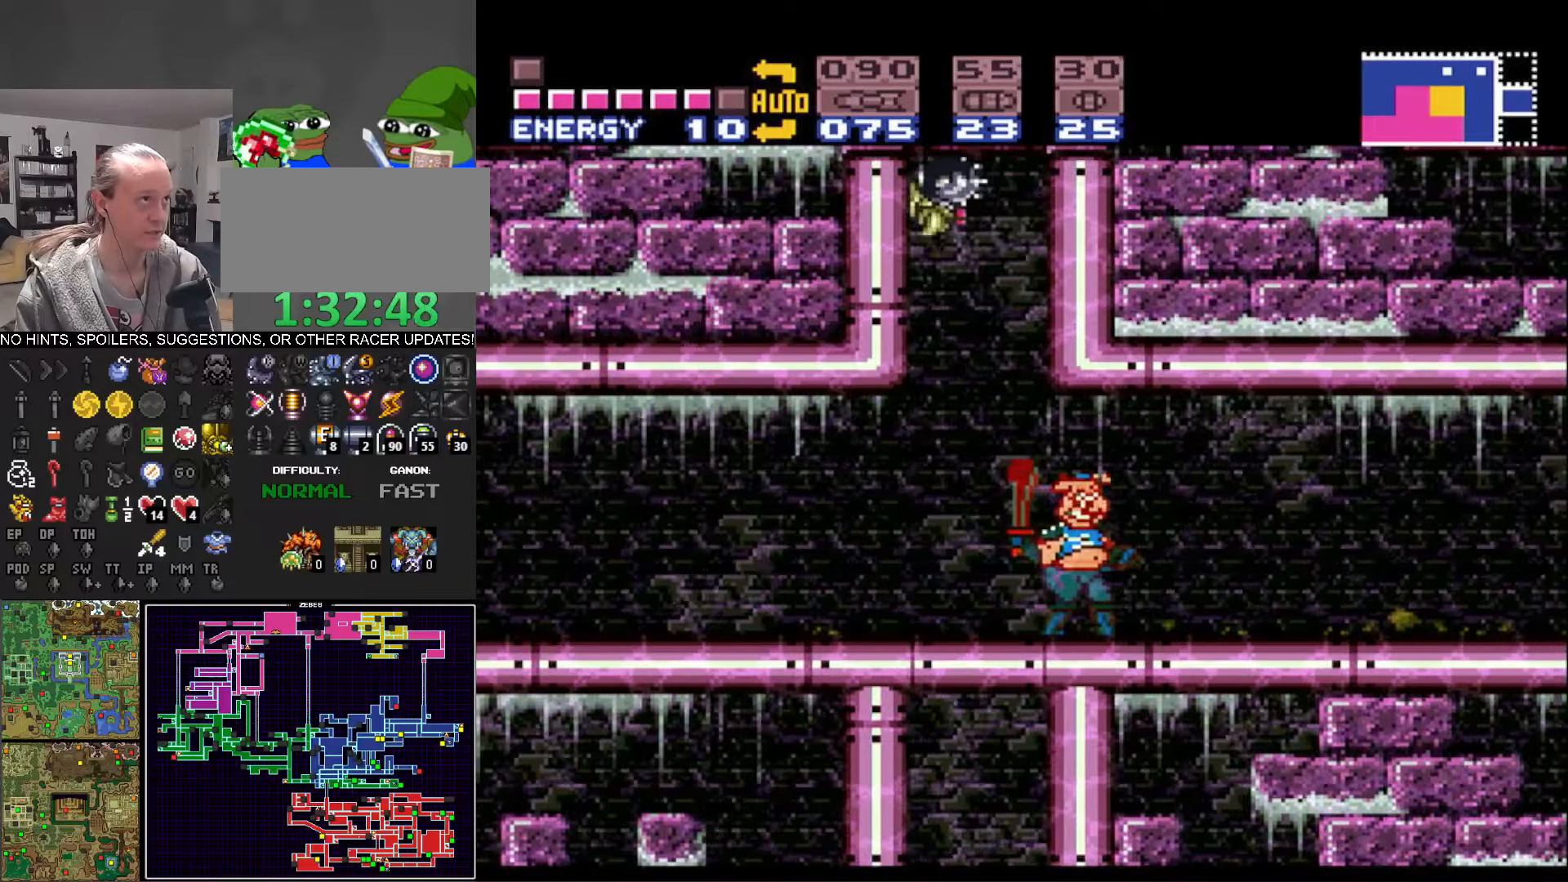
{"buttons": ["B"], "events": [[383, "DPAD_LEFT", "down"], [483, "DPAD_LEFT", "up"]]}
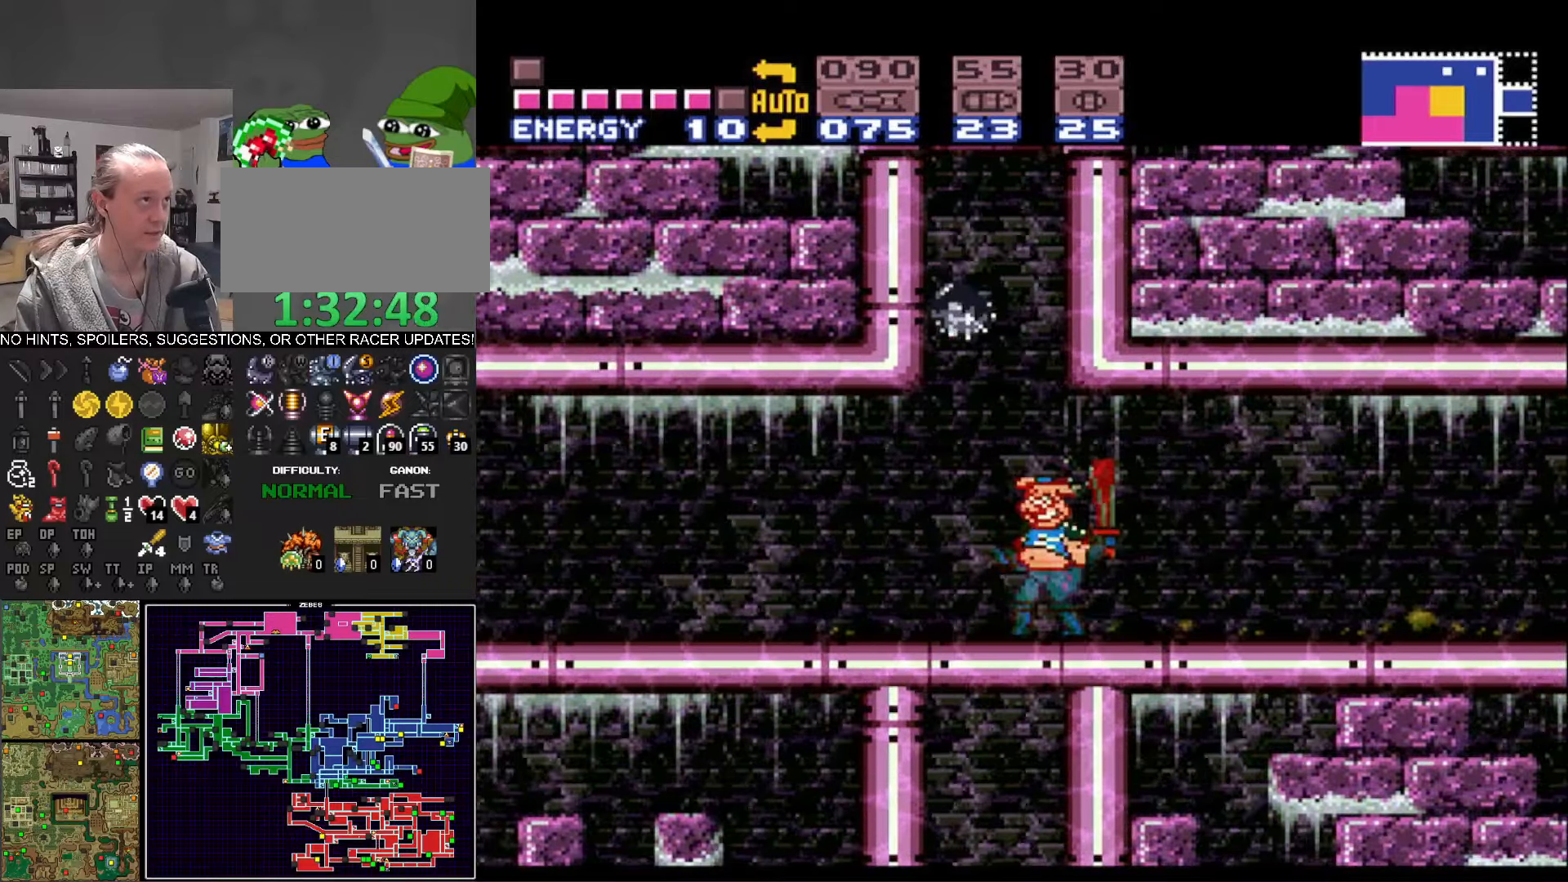
{"buttons": ["B"], "events": [[167, "DPAD_LEFT", "down"], [233, "DPAD_LEFT", "up"]]}
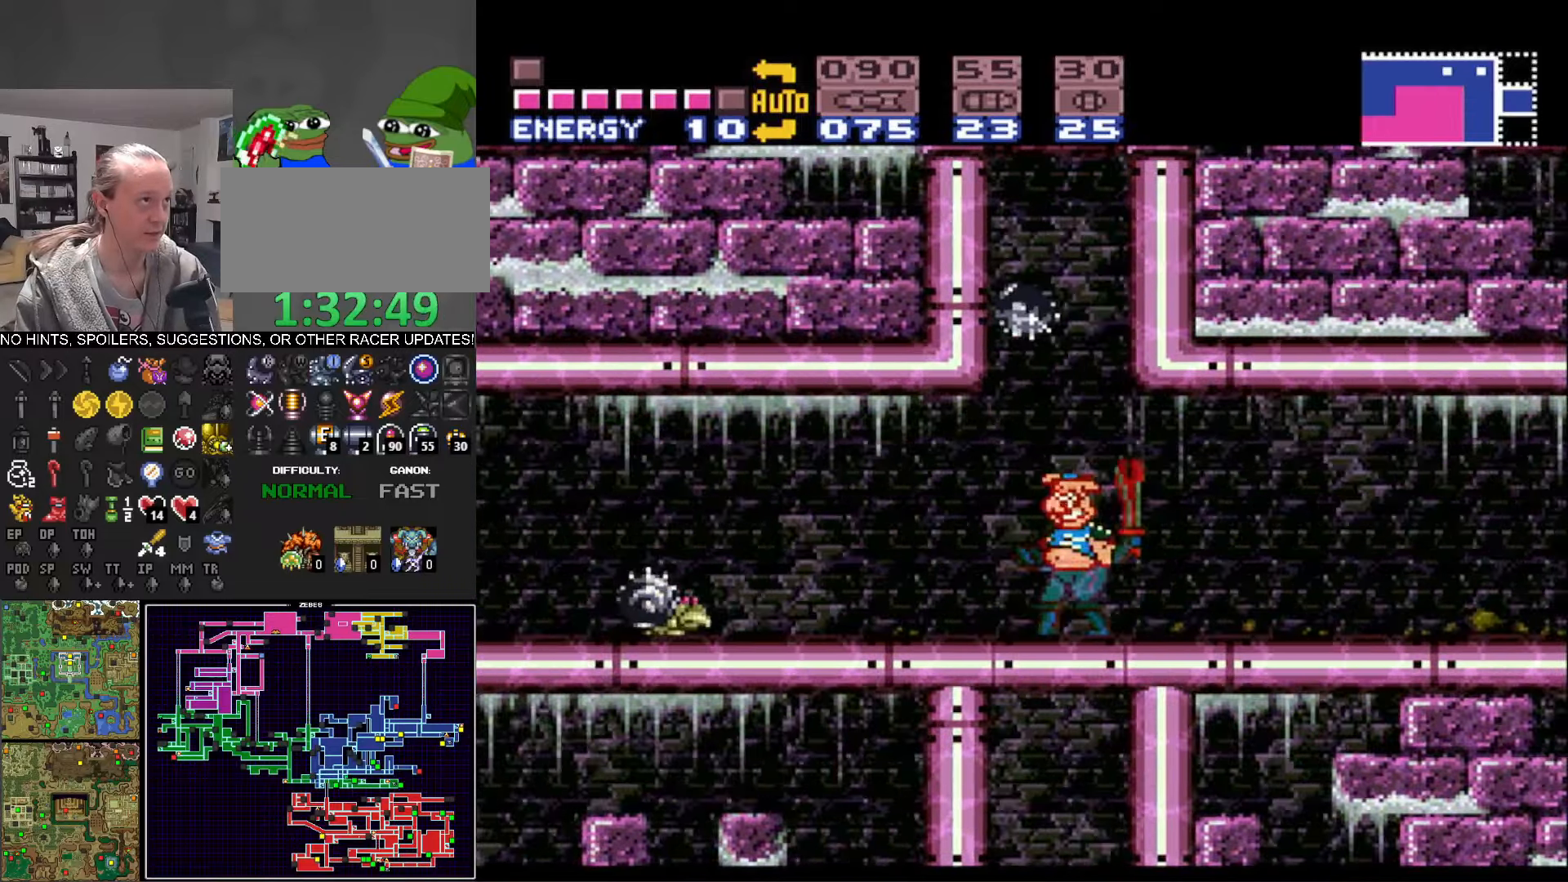
{"buttons": ["A", "B"], "events": [[50, "A", "down"], [117, "DPAD_DOWN", "down"], [233, "DPAD_DOWN", "up"], [300, "DPAD_DOWN", "down"], [417, "DPAD_DOWN", "up"]]}
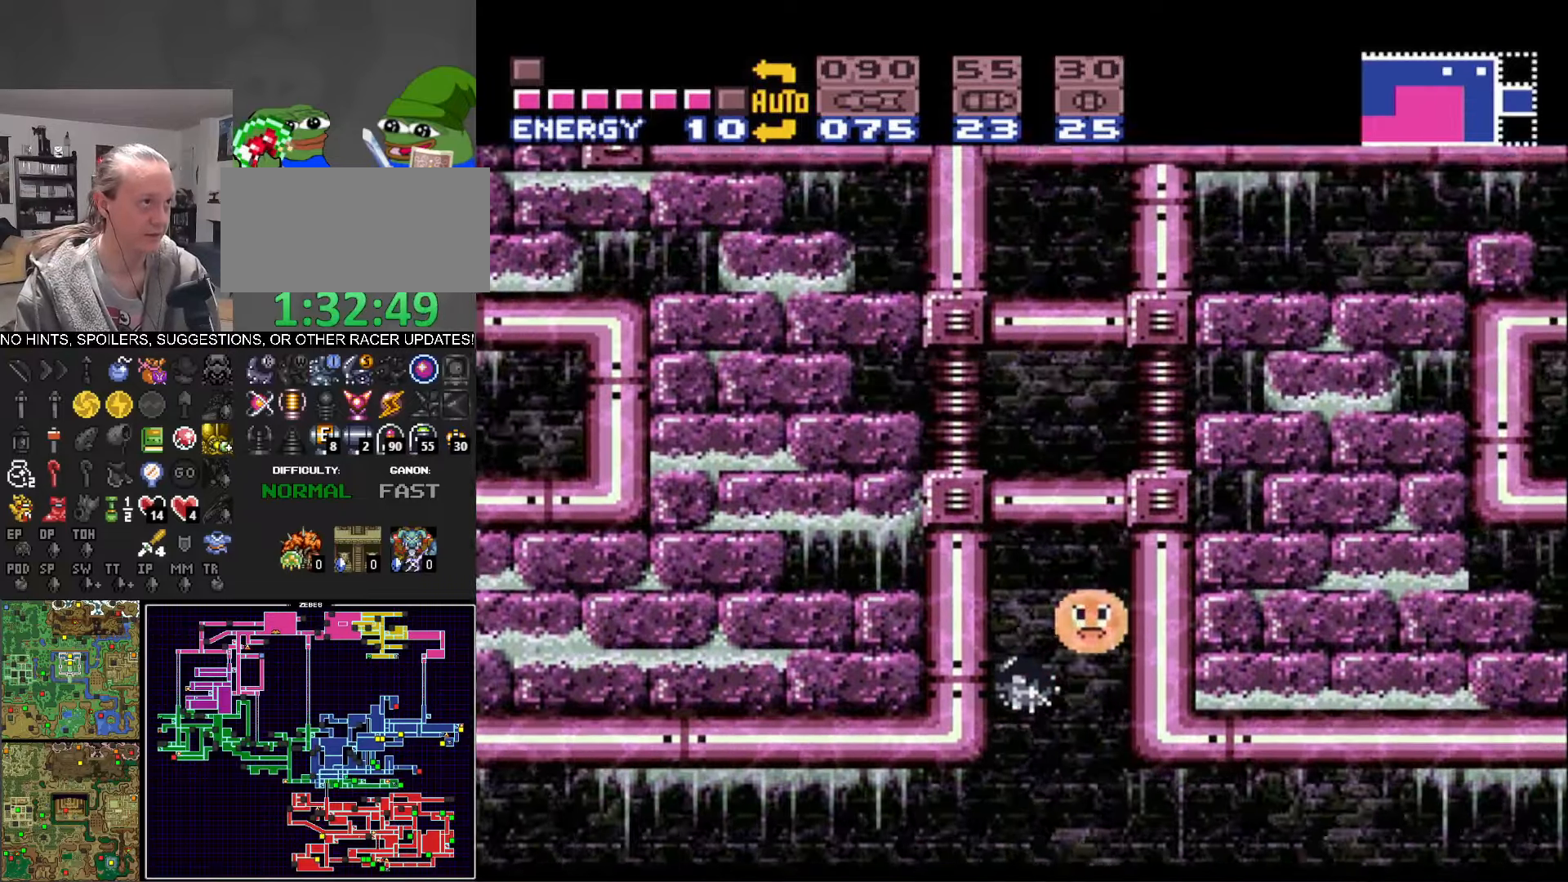
{"buttons": ["B"], "events": [[33, "DPAD_LEFT", "down"], [67, "A", "up"], [183, "DPAD_LEFT", "up"], [267, "DPAD_UP", "down"], [400, "DPAD_UP", "up"]]}
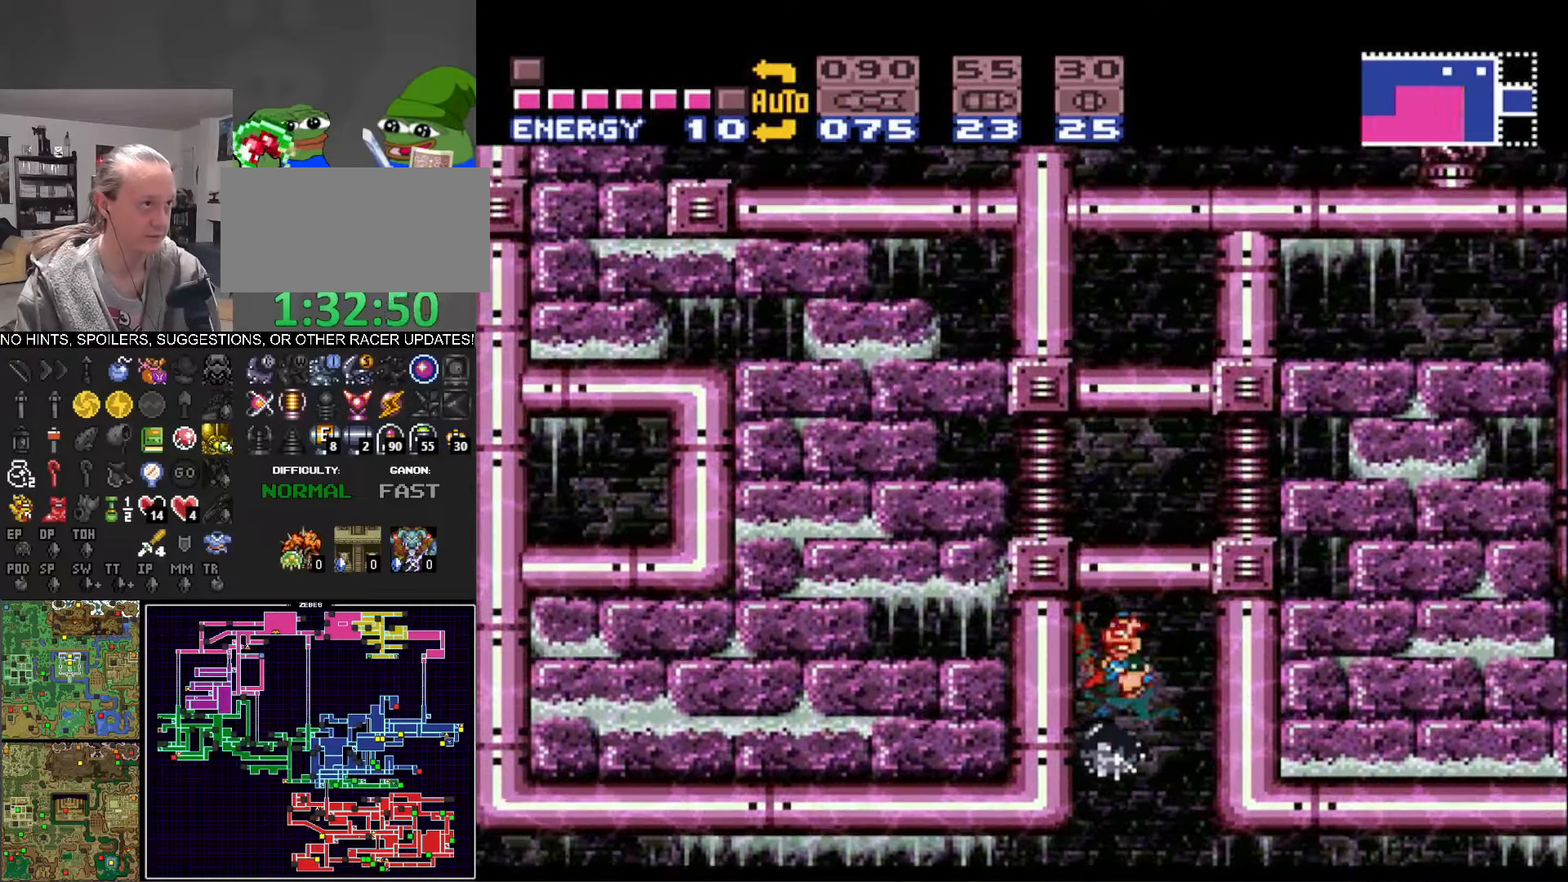
{"buttons": ["A", "B"], "events": [[67, "A", "down"], [250, "A", "up"], [383, "A", "down"]]}
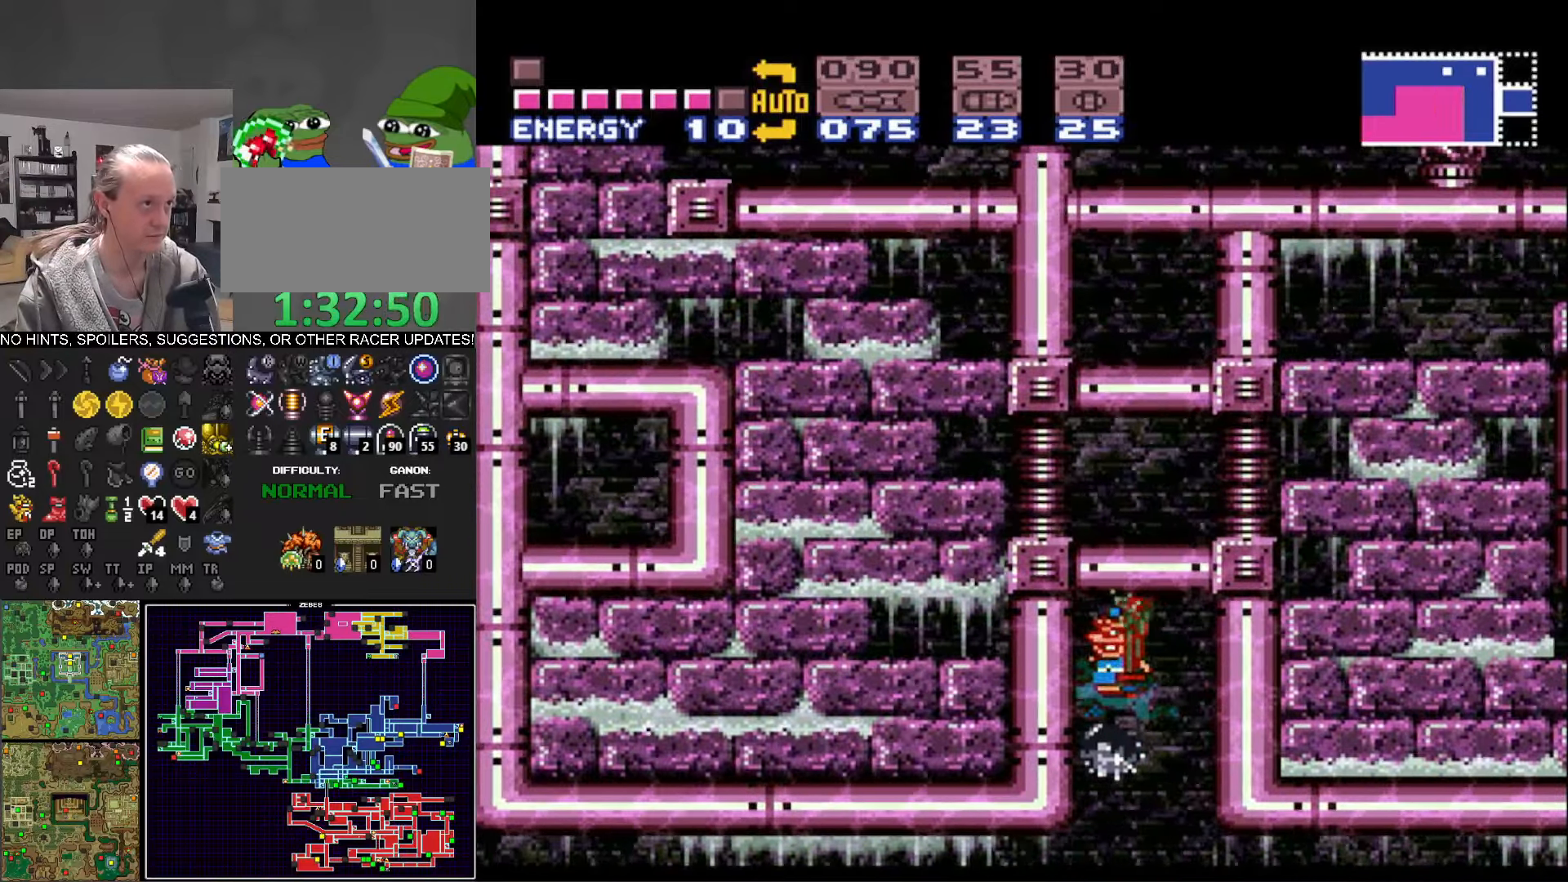
{"buttons": ["B", "DPAD_RIGHT"], "events": [[100, "A", "up"], [167, "DPAD_DOWN", "down"], [267, "DPAD_DOWN", "up"], [367, "DPAD_DOWN", "down"], [400, "DPAD_DOWN", "up"], [400, "DPAD_RIGHT", "down"]]}
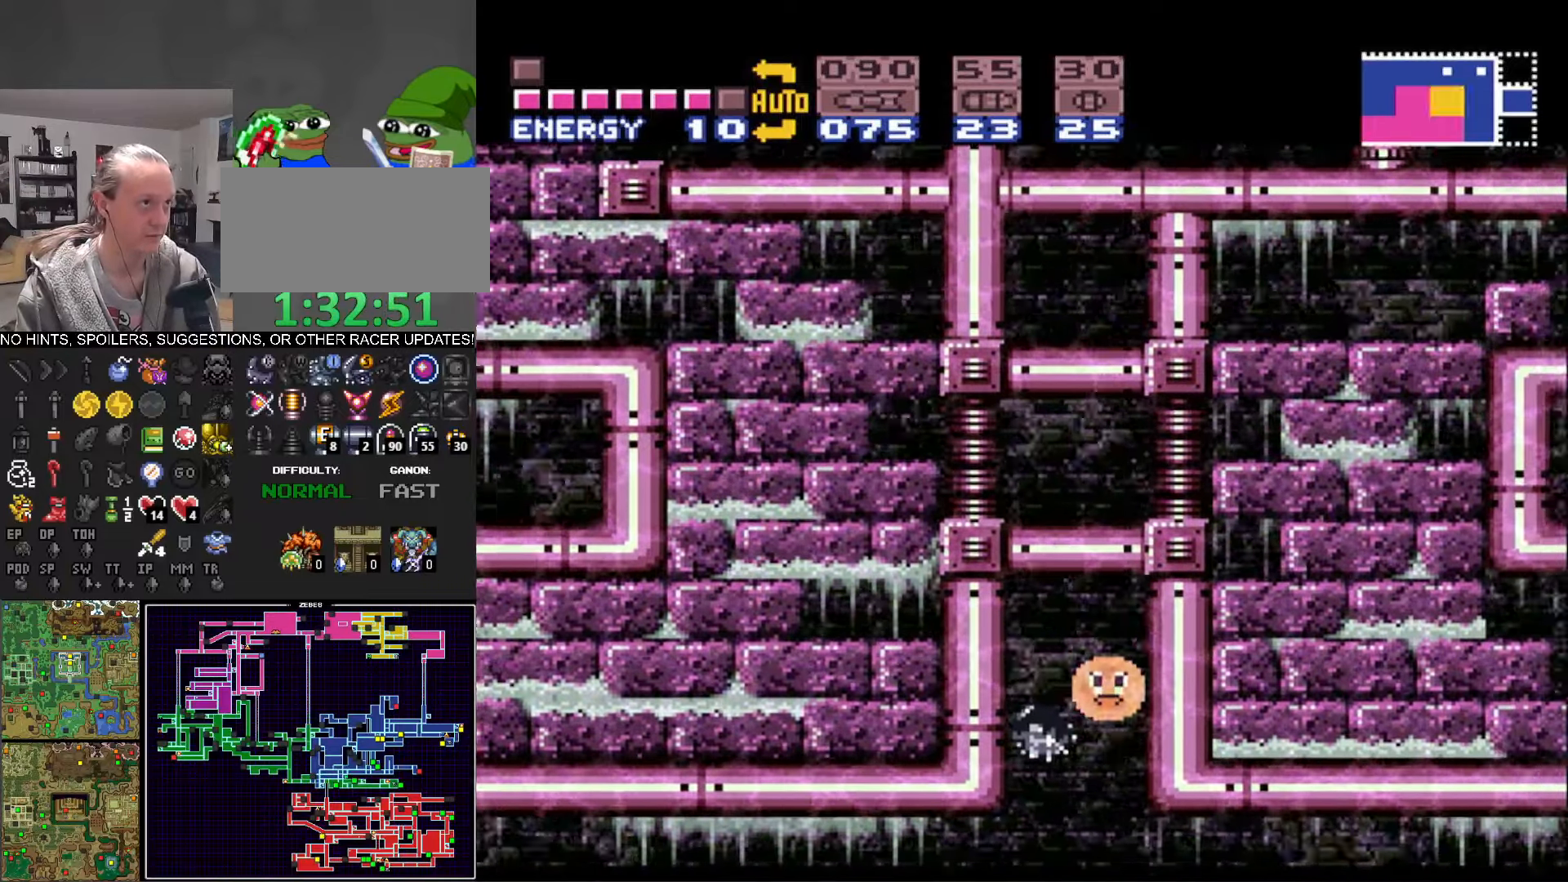
{"buttons": ["B"], "events": [[100, "DPAD_RIGHT", "up"], [100, "DPAD_UP", "down"], [150, "DPAD_LEFT", "down"], [250, "DPAD_LEFT", "up"], [317, "DPAD_UP", "up"]]}